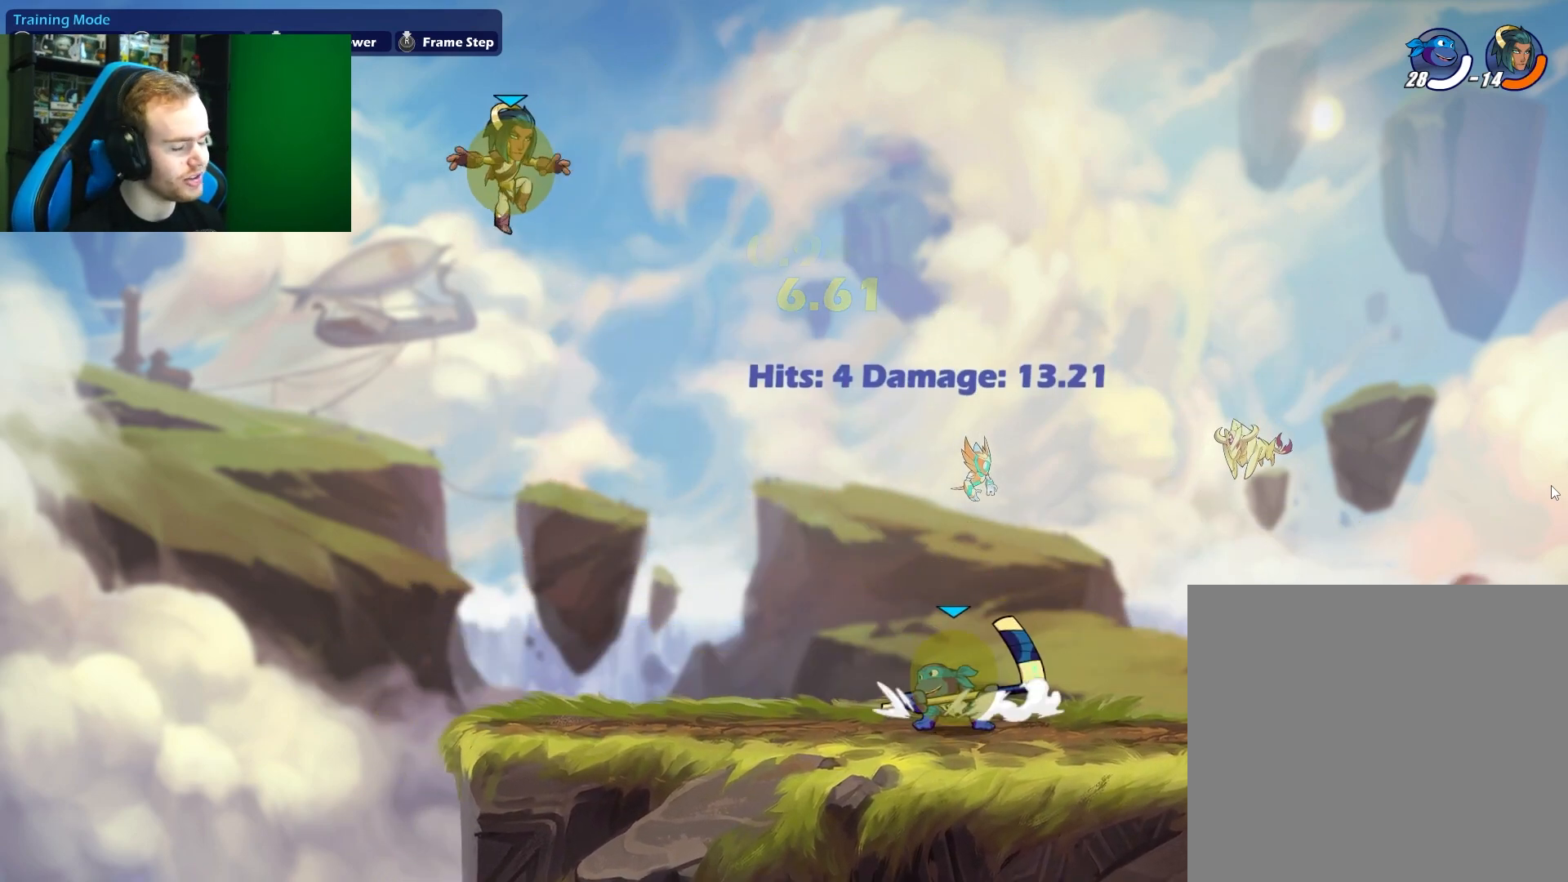
Gameplay with a controller (Xbox layout); each line is a JSON object with the inputs held at the frame after it. "events" lists button and stick changes between this image and that frame as [ms after this image, input, new state], when the widget could be followed in between.
{"buttons": [], "left_stick": "center", "right_stick": "center", "events": [[33, "left_stick", "center"]]}
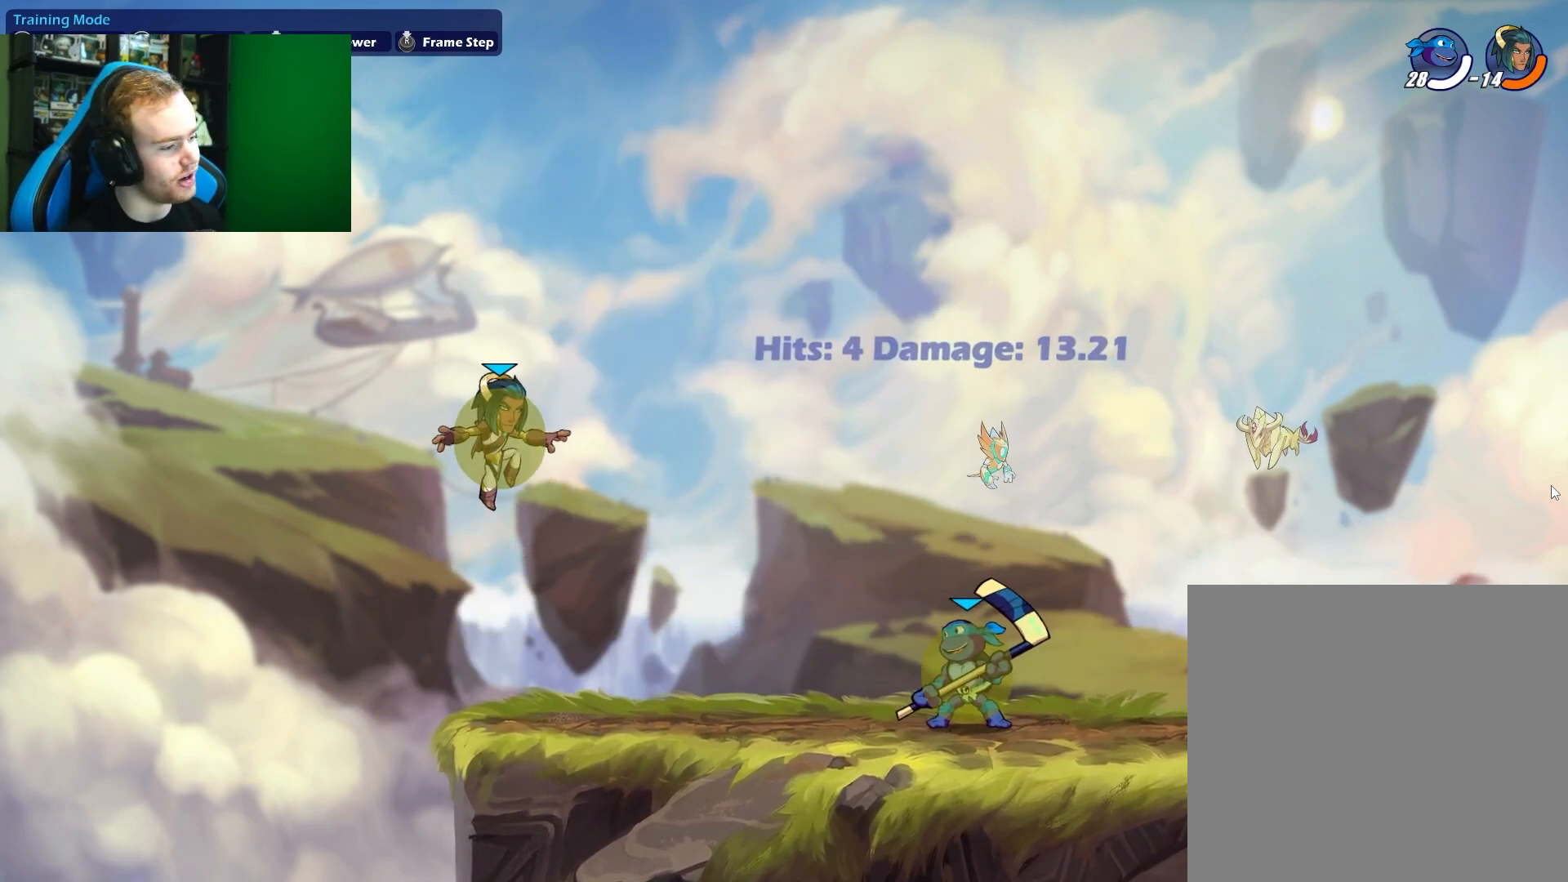
{"buttons": [], "left_stick": "center", "right_stick": "center", "events": []}
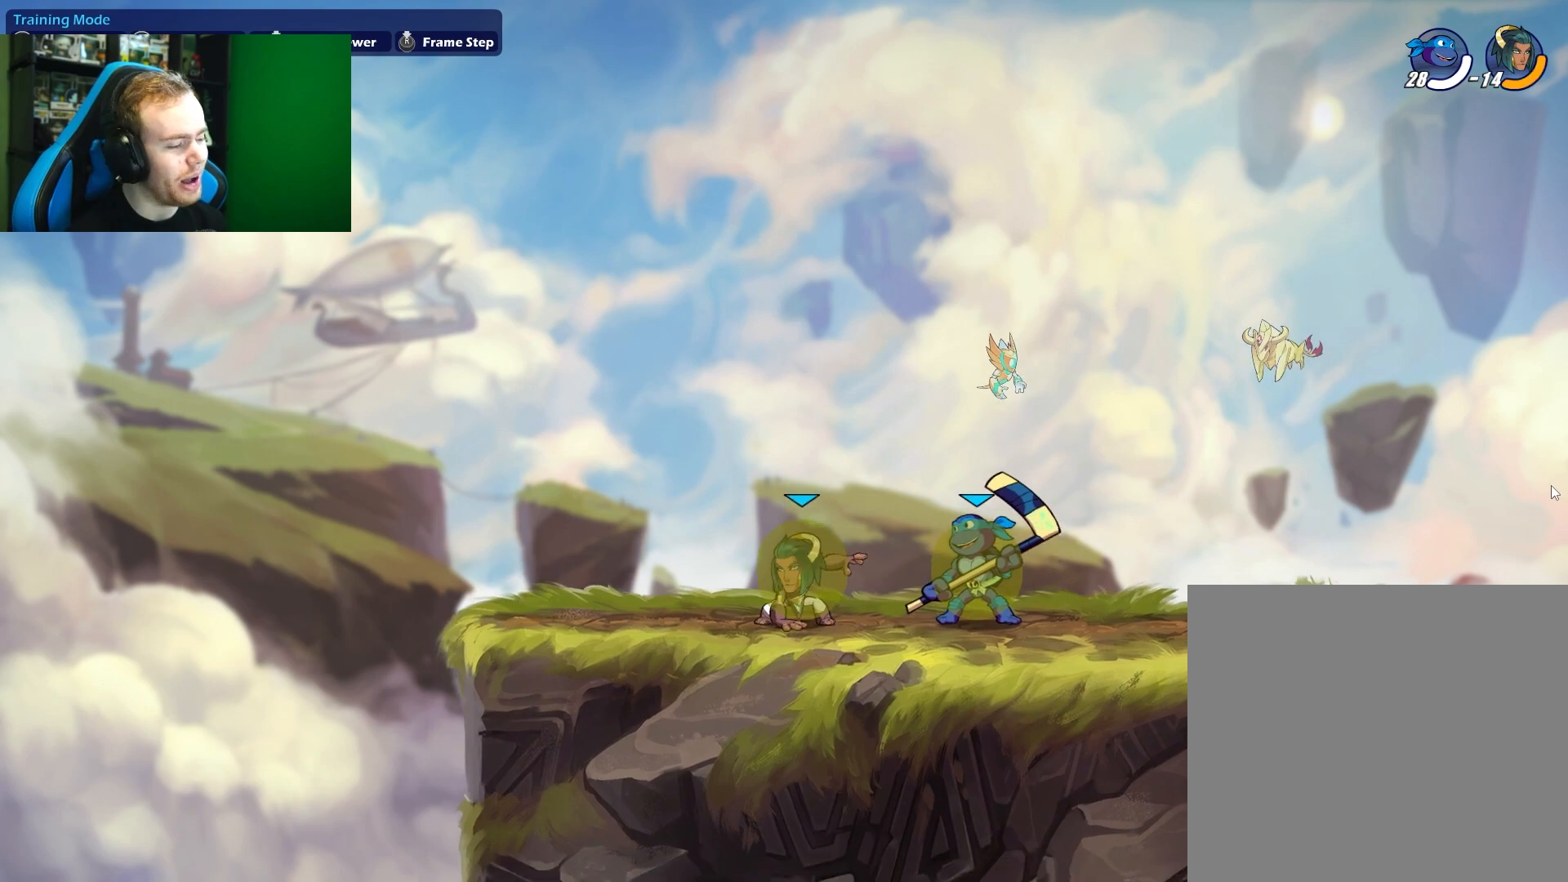
{"buttons": [], "left_stick": "center", "right_stick": "center", "events": []}
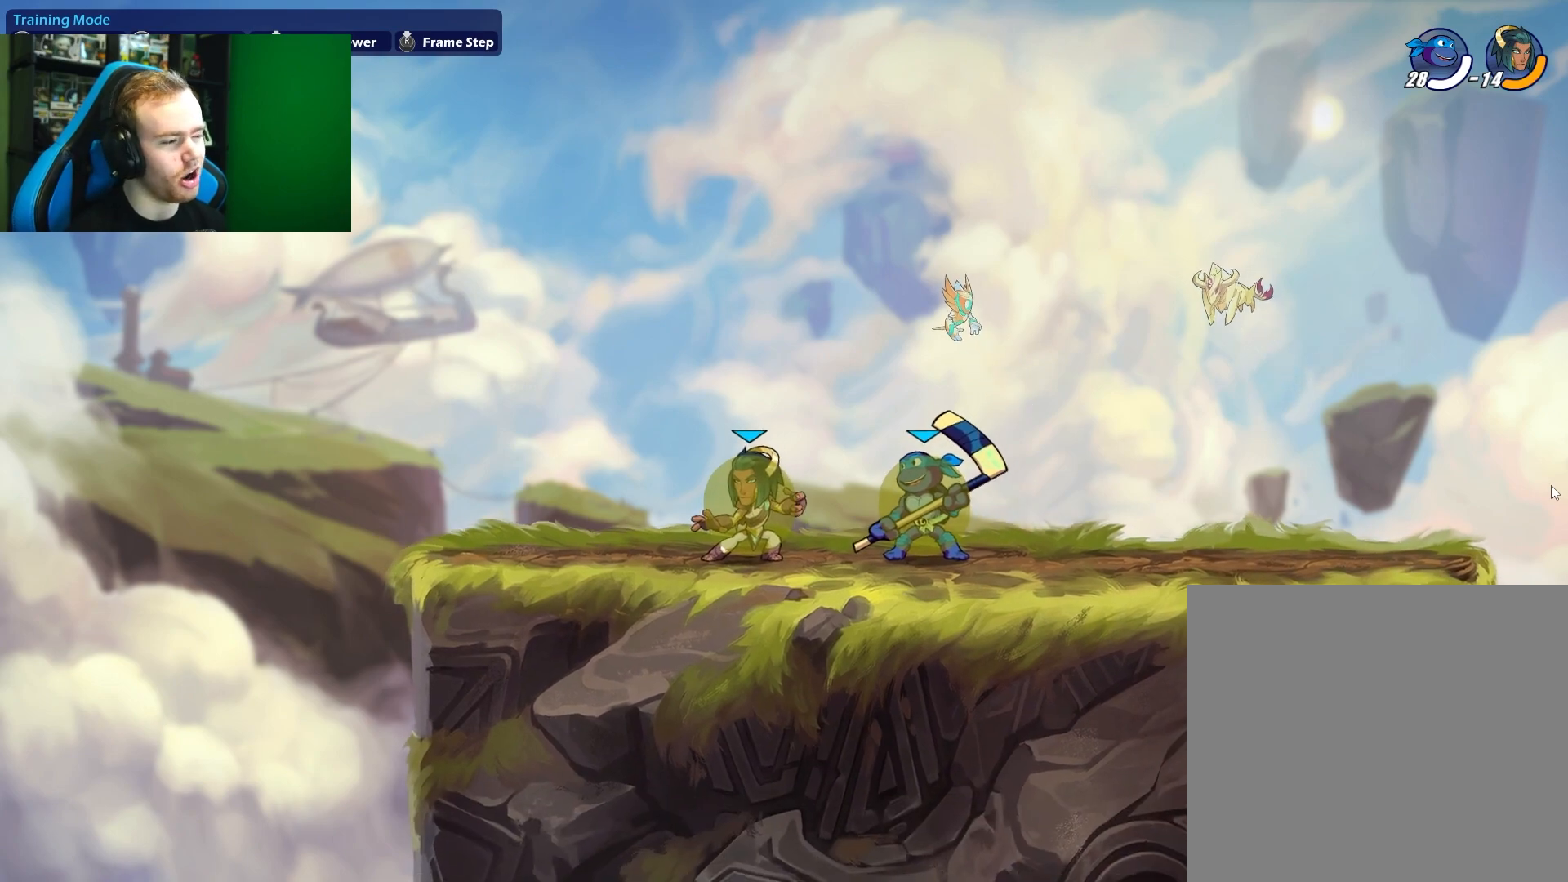
{"buttons": [], "left_stick": "center", "right_stick": "center", "events": []}
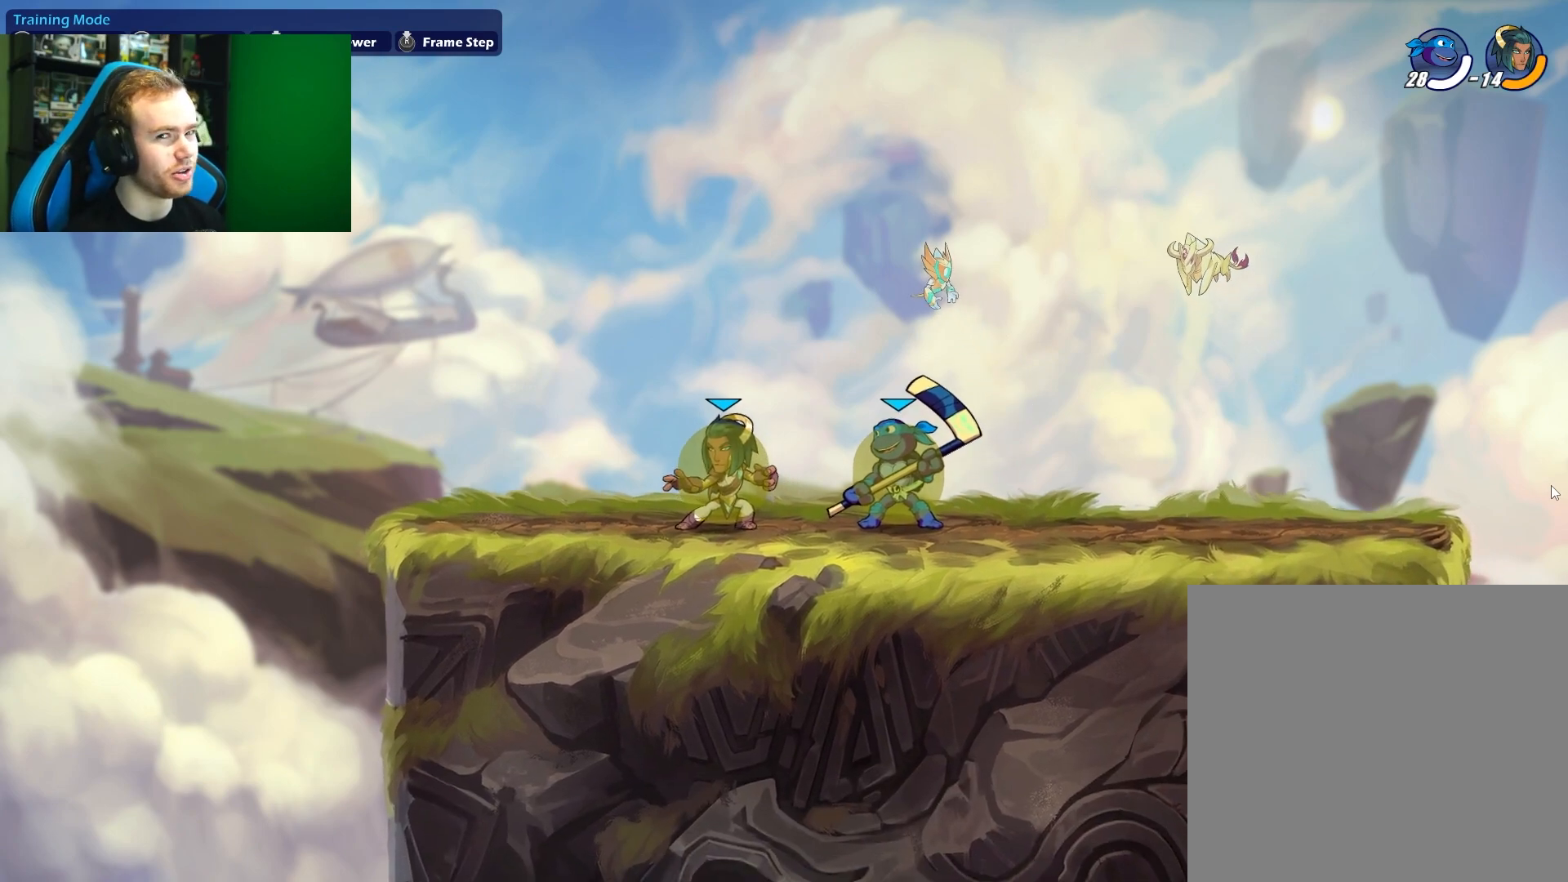
{"buttons": [], "left_stick": "center", "right_stick": "center", "events": []}
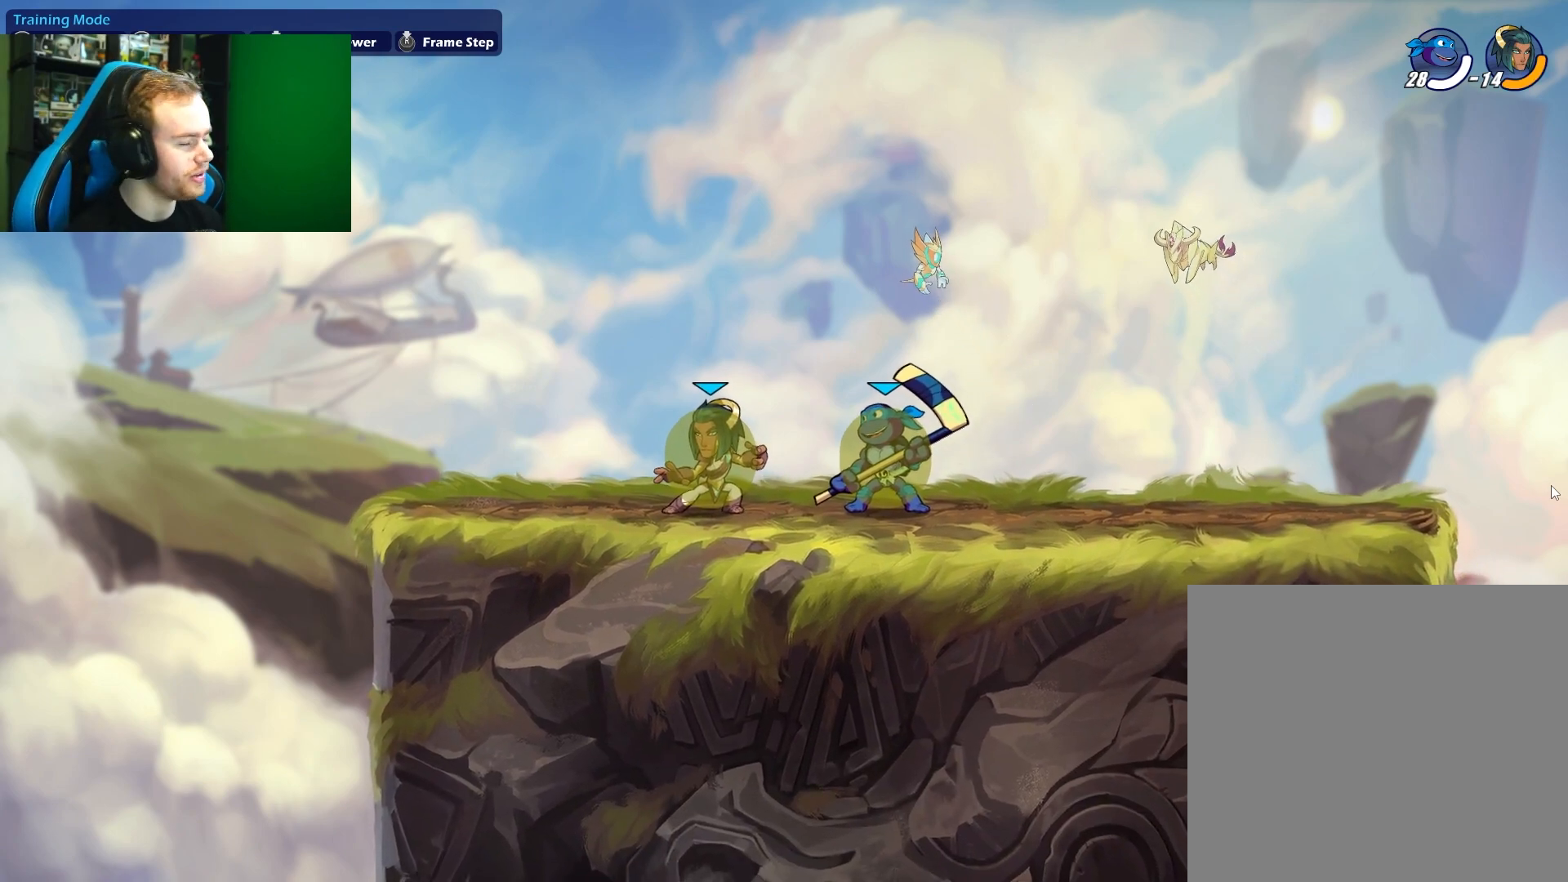
{"buttons": [], "left_stick": "right", "right_stick": "center", "events": [[367, "left_stick", "right"]]}
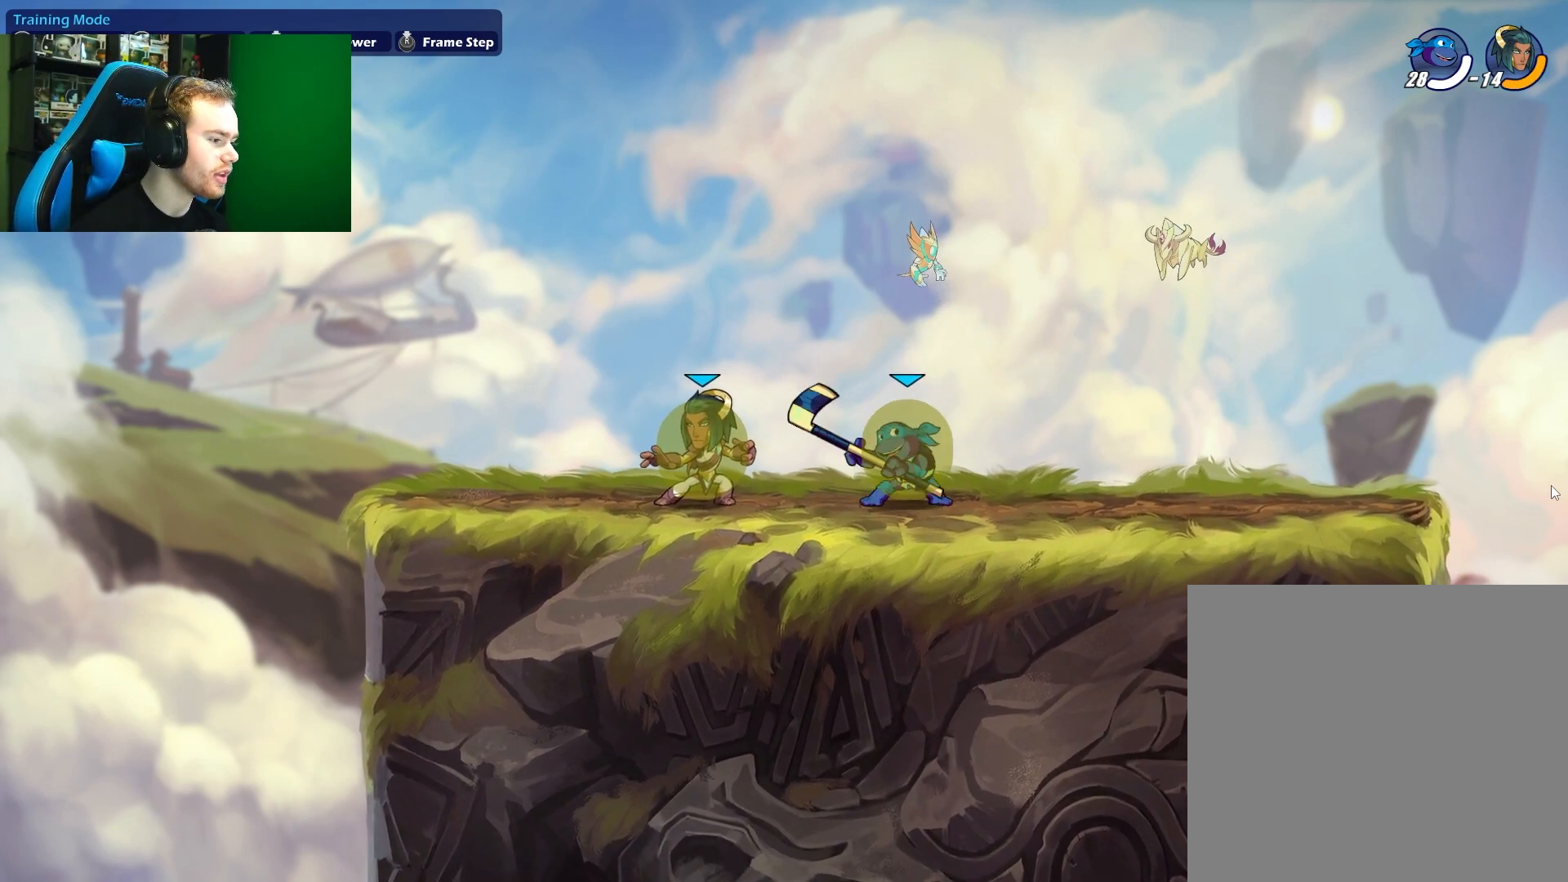
{"buttons": [], "left_stick": "center", "right_stick": "center", "events": [[33, "left_stick", "left"], [200, "left_stick", "up"], [250, "left_stick", "center"]]}
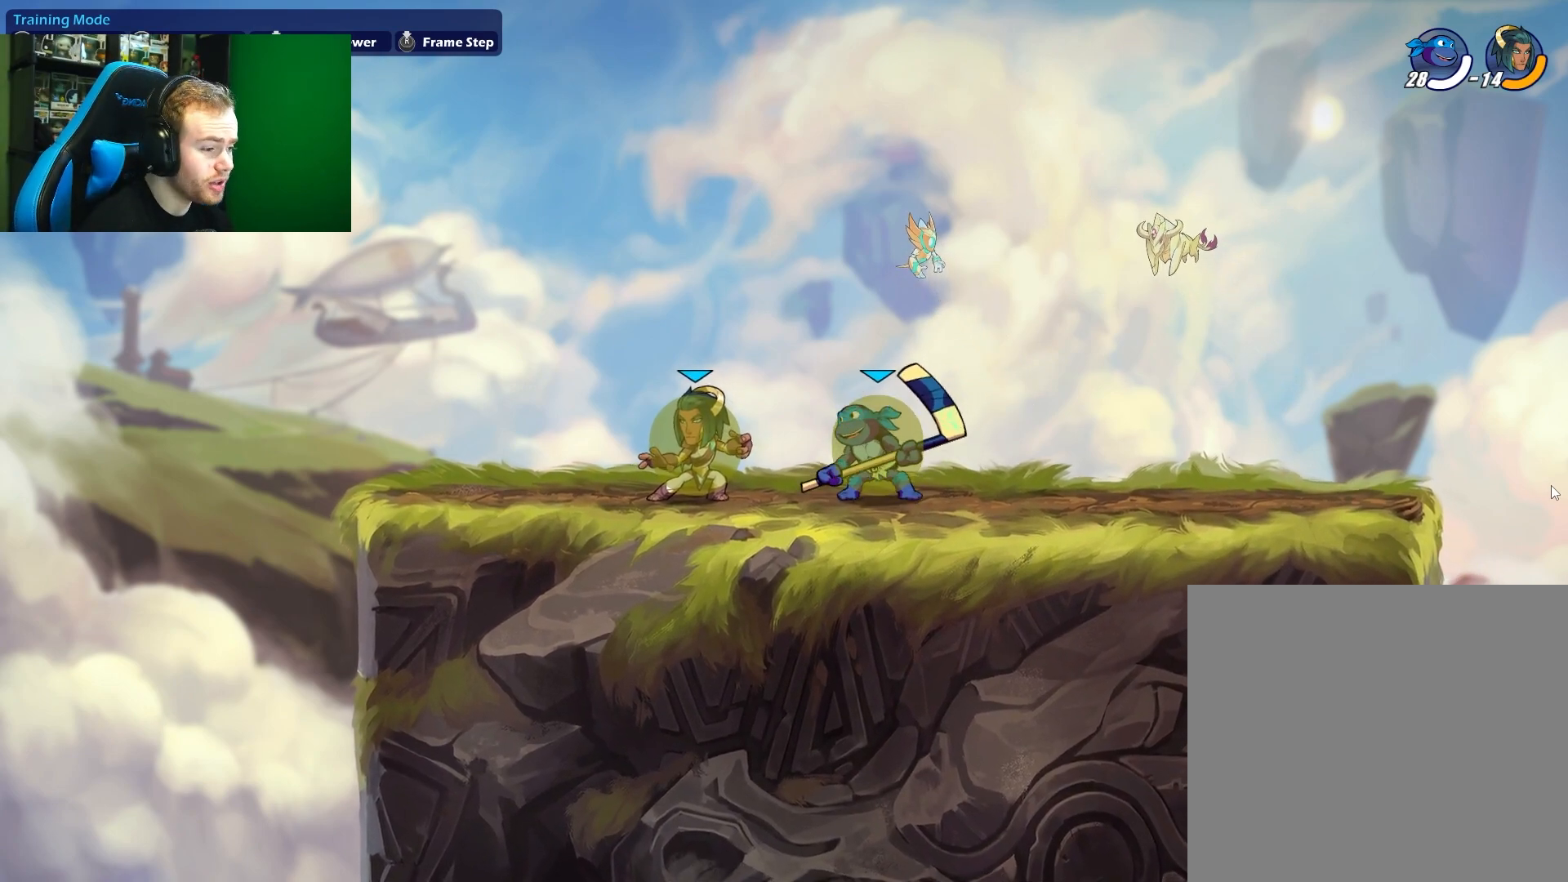
{"buttons": [], "left_stick": "center", "right_stick": "center", "events": []}
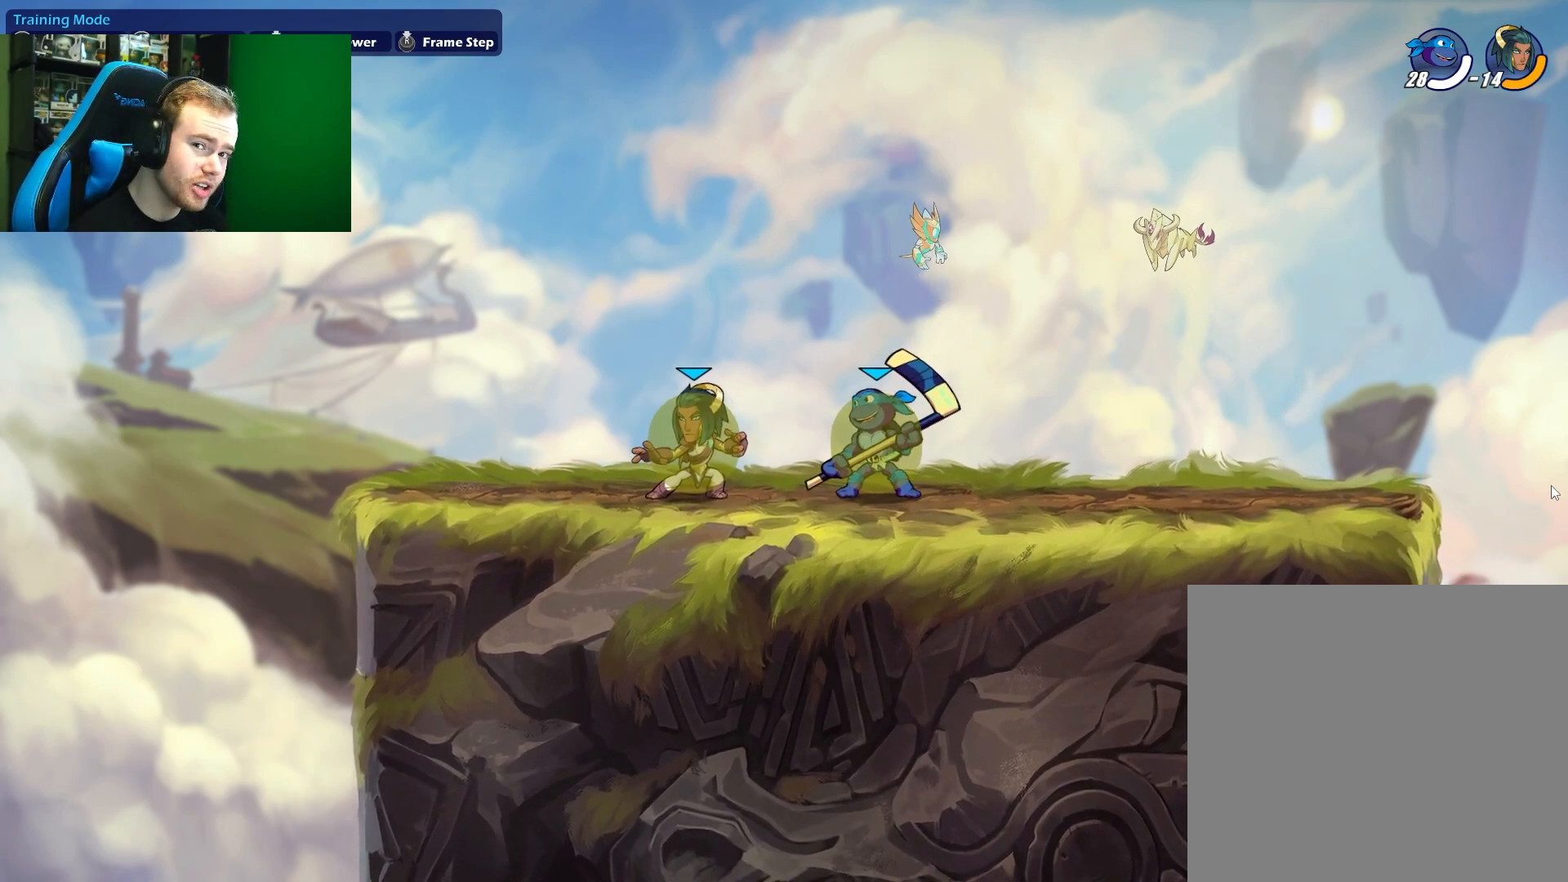
{"buttons": [], "left_stick": "up-right", "right_stick": "center", "events": [[433, "left_stick", "up-right"]]}
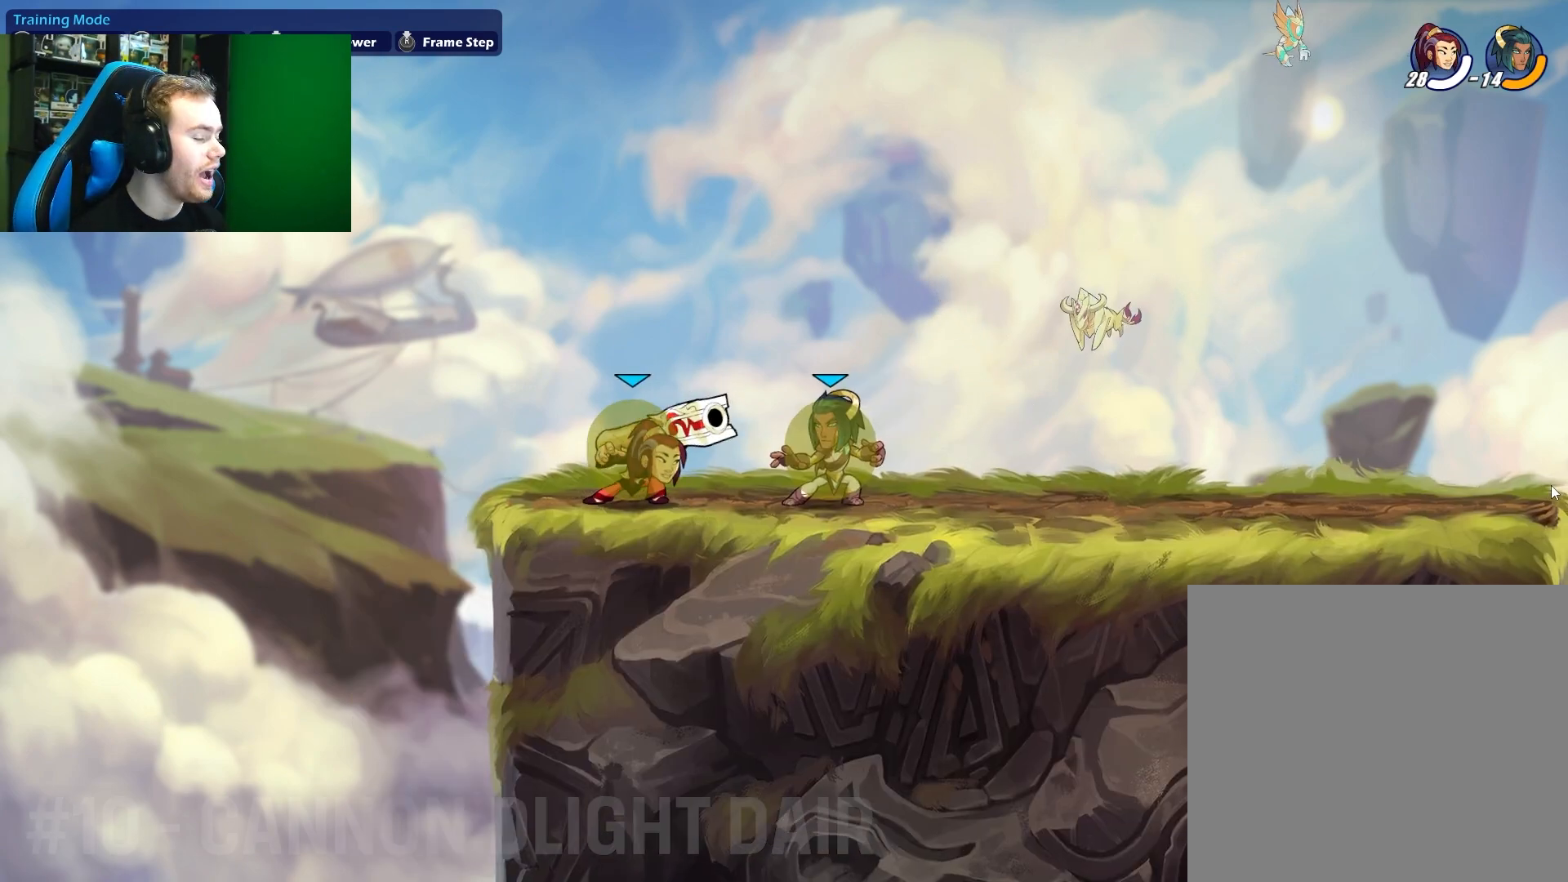
{"buttons": [], "left_stick": "center", "right_stick": "center", "events": [[17, "left_stick", "center"]]}
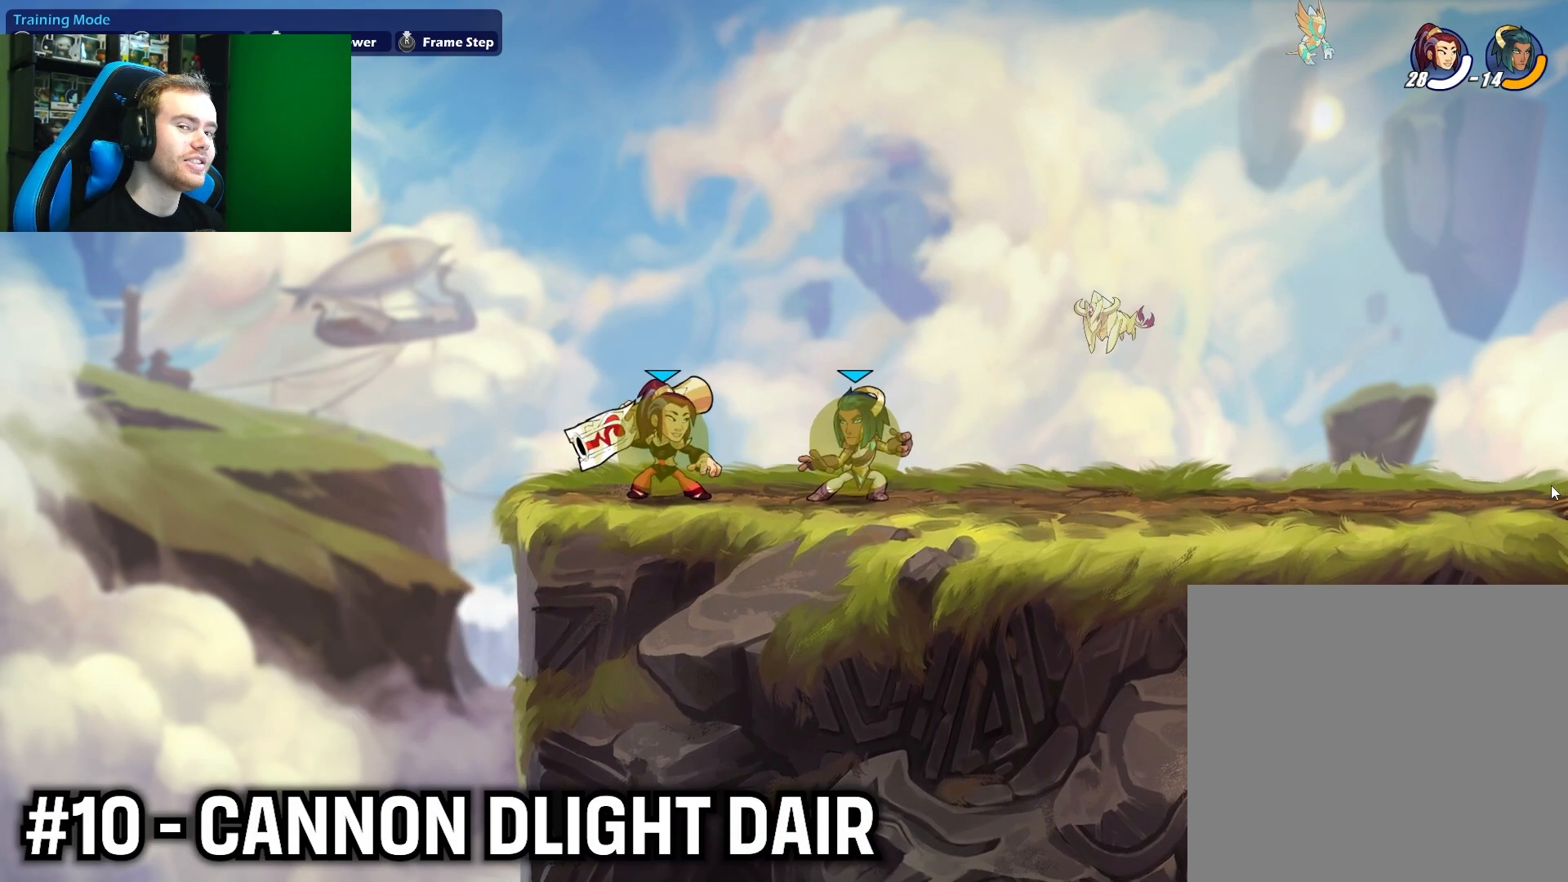
{"buttons": [], "left_stick": "center", "right_stick": "center", "events": []}
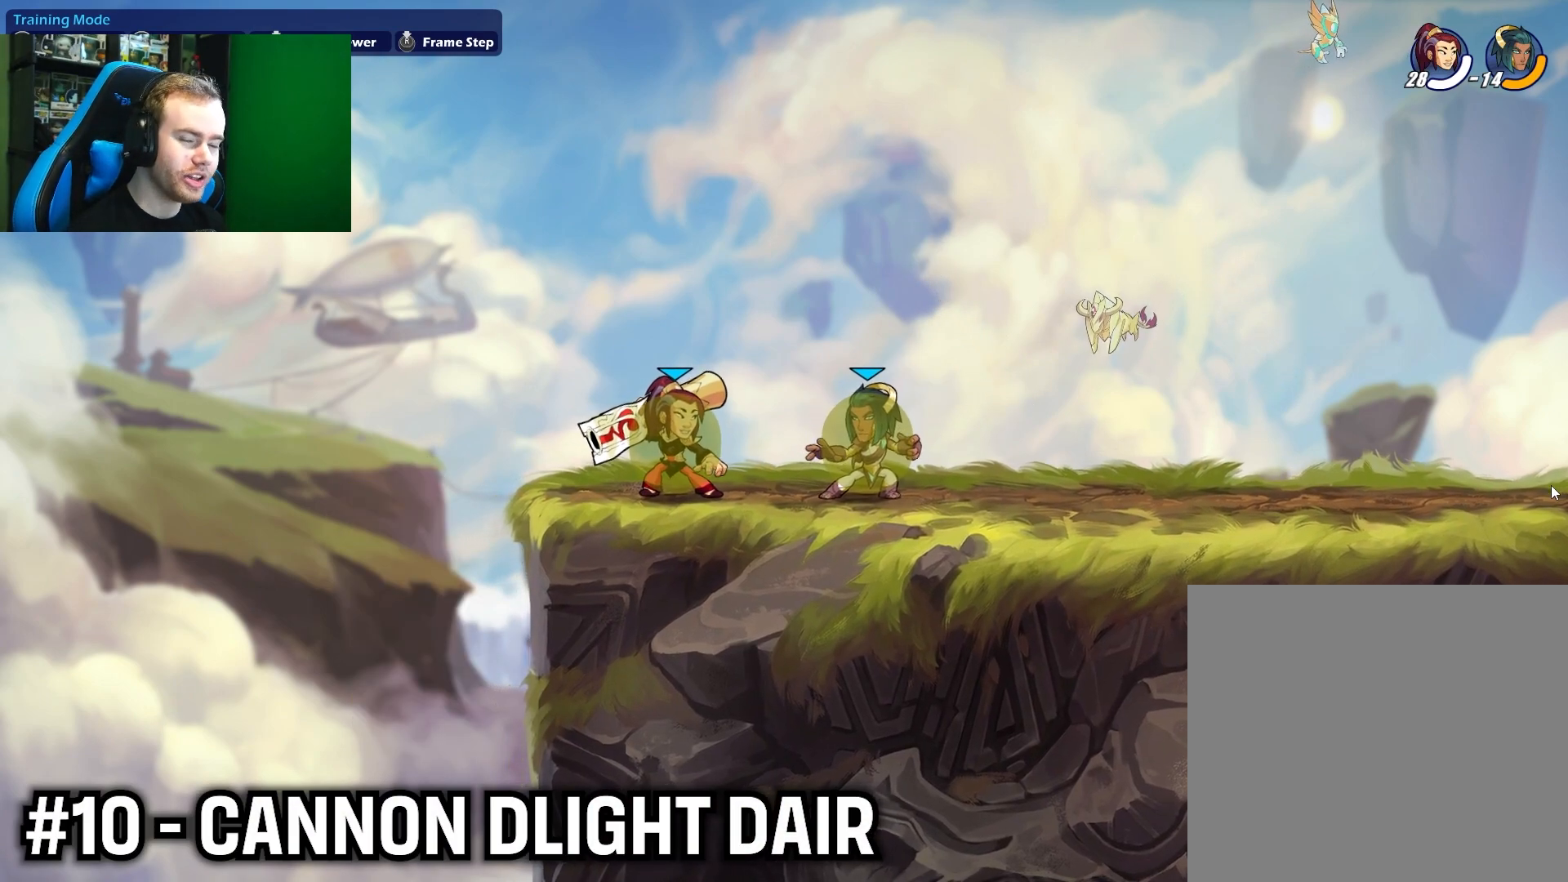
{"buttons": [], "left_stick": "center", "right_stick": "center", "events": []}
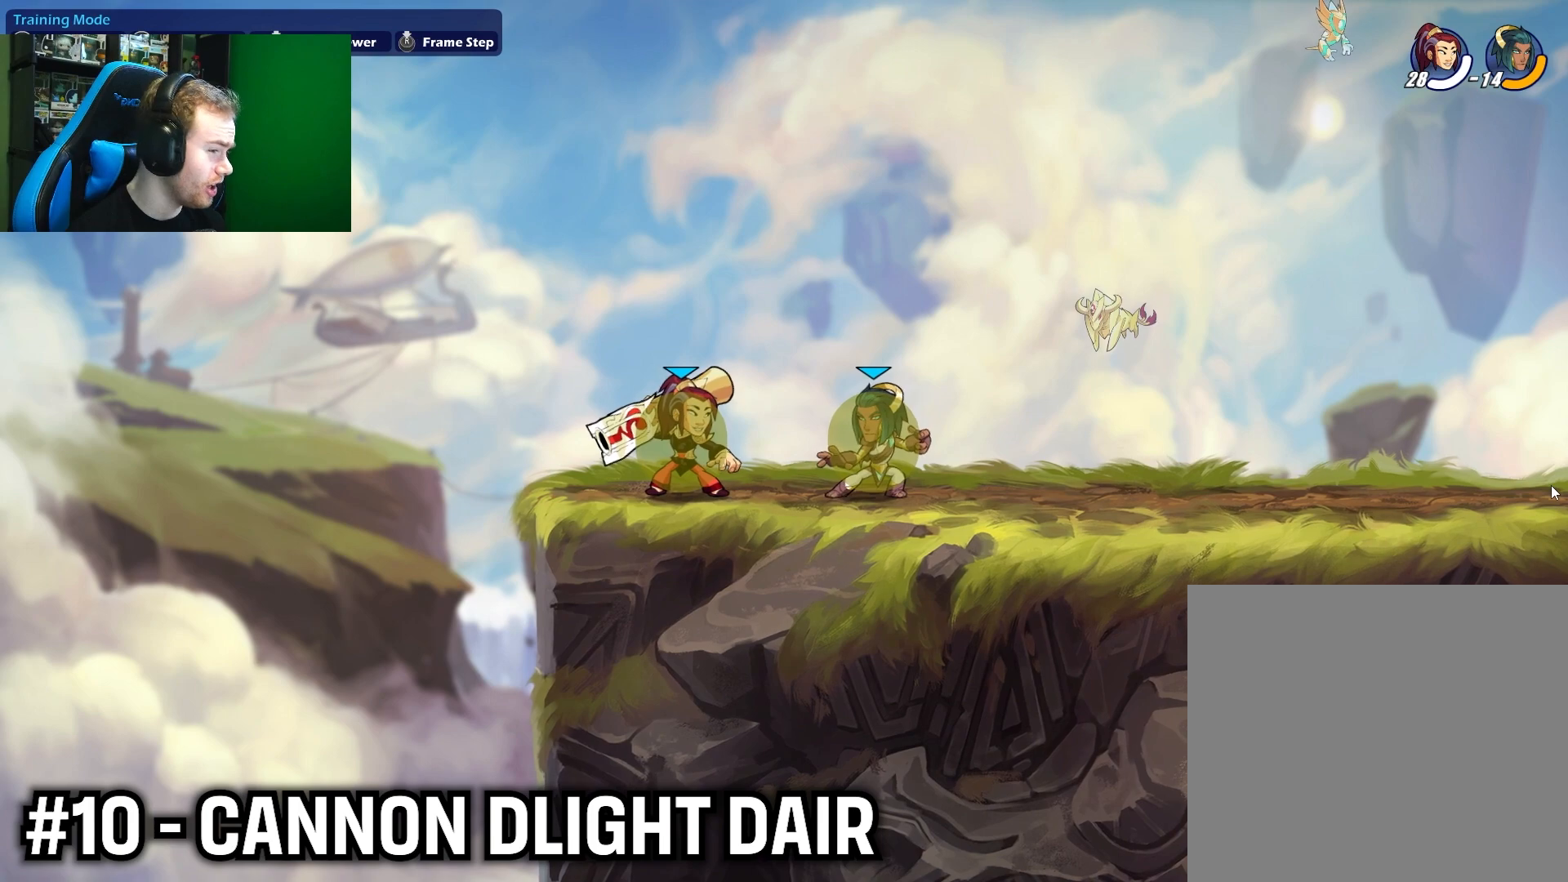
{"buttons": [], "left_stick": "down", "right_stick": "center", "events": [[83, "left_stick", "down"], [150, "X", "down"], [317, "X", "up"]]}
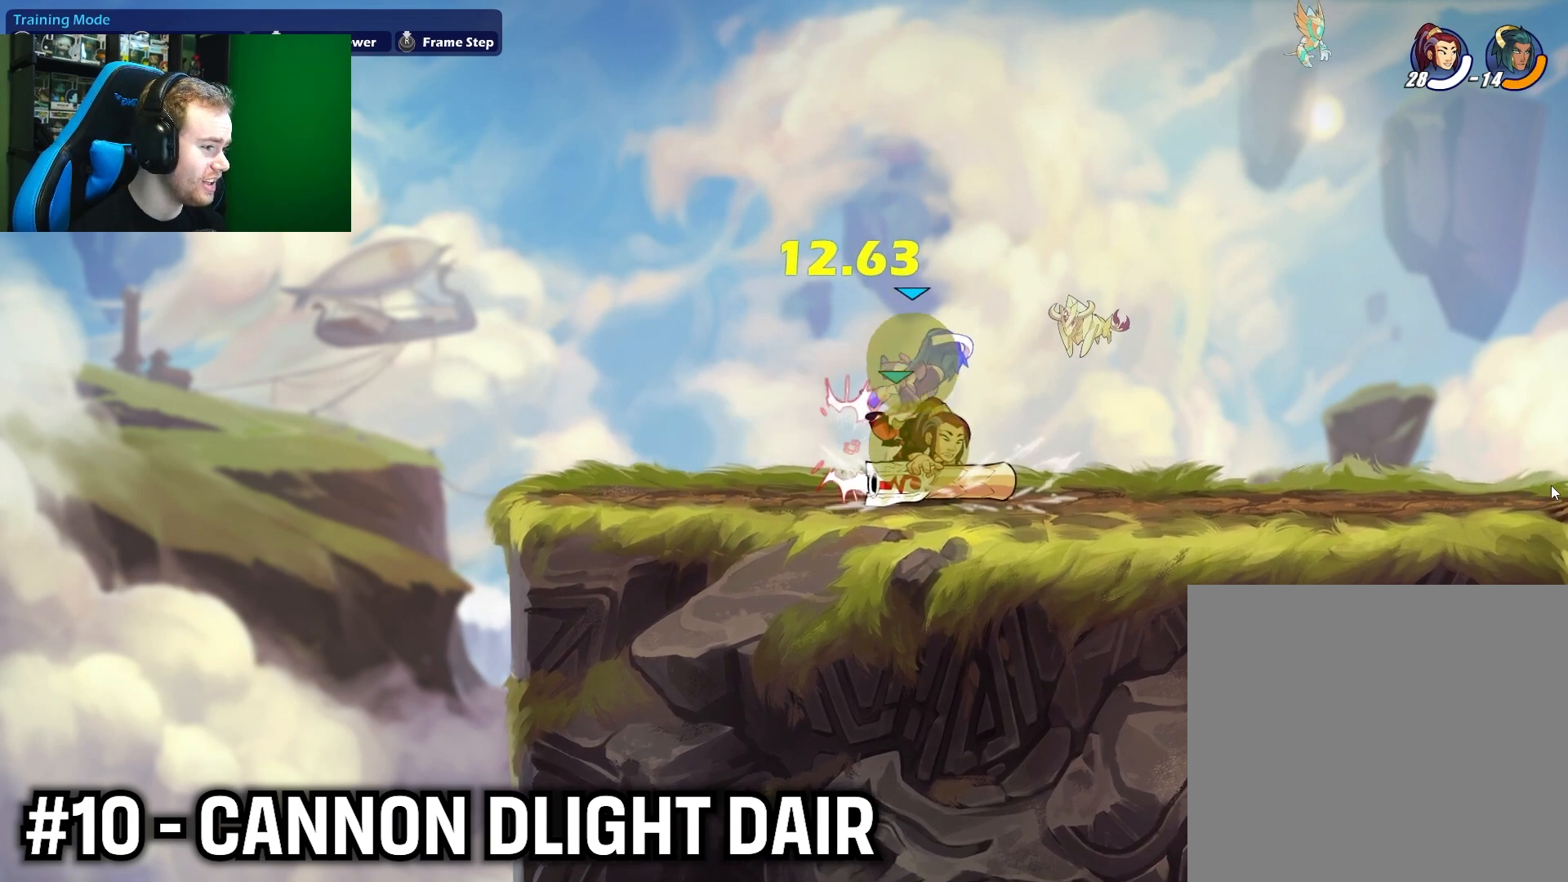
{"buttons": [], "left_stick": "center", "right_stick": "center", "events": [[117, "A", "down"], [117, "X", "down"], [267, "A", "up"], [283, "X", "up"], [417, "left_stick", "center"]]}
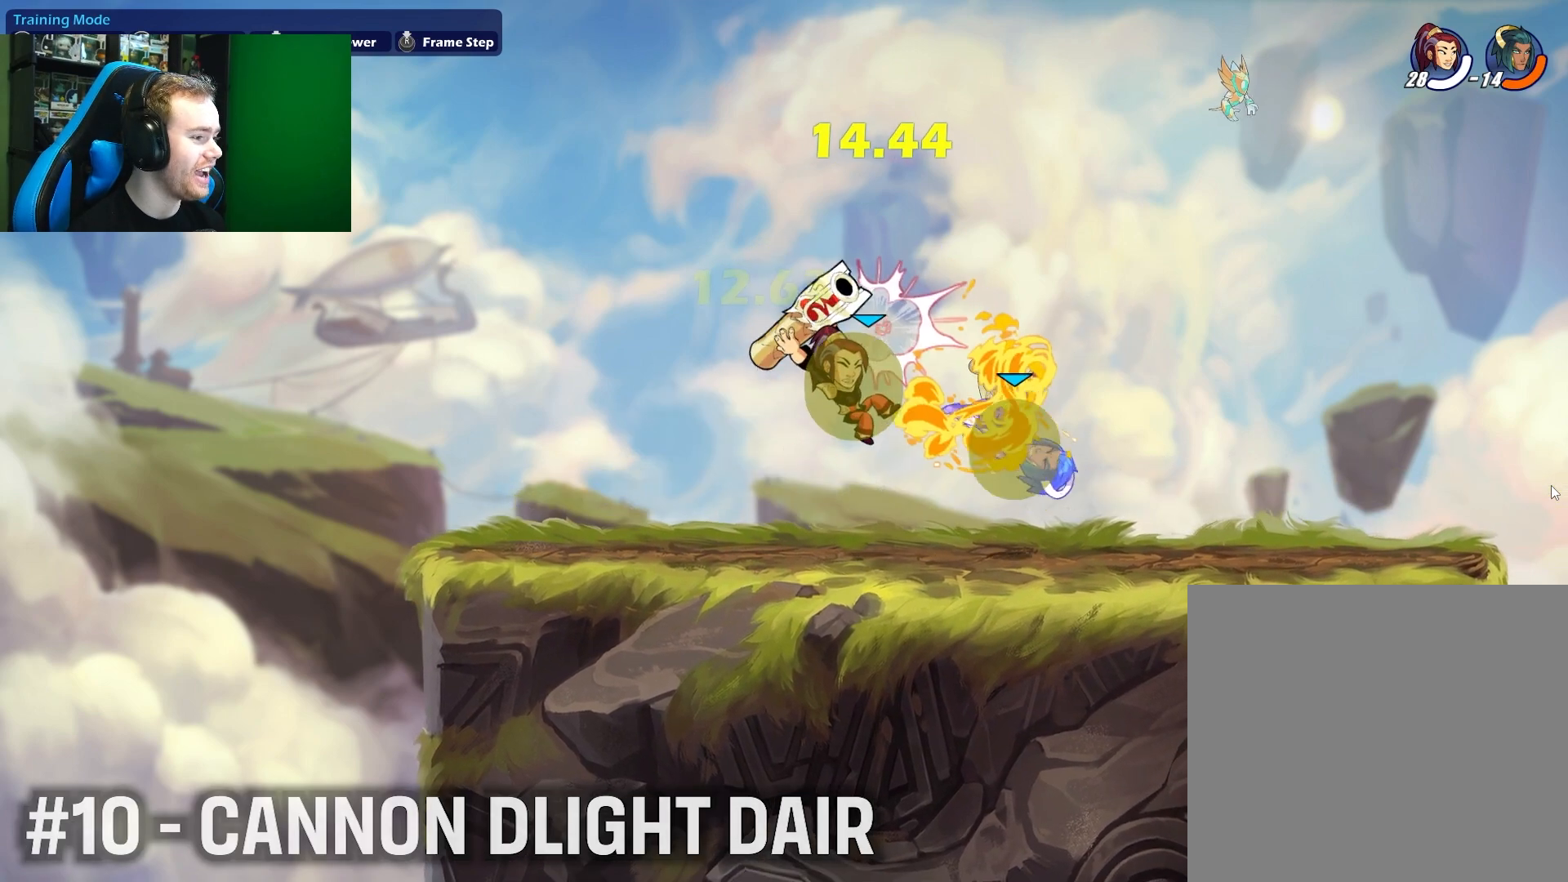
{"buttons": ["A", "L1"], "left_stick": "up-left", "right_stick": "center", "events": [[67, "left_stick", "right"], [267, "left_stick", "left"], [367, "L1", "down"], [383, "left_stick", "up-left"], [433, "A", "down"]]}
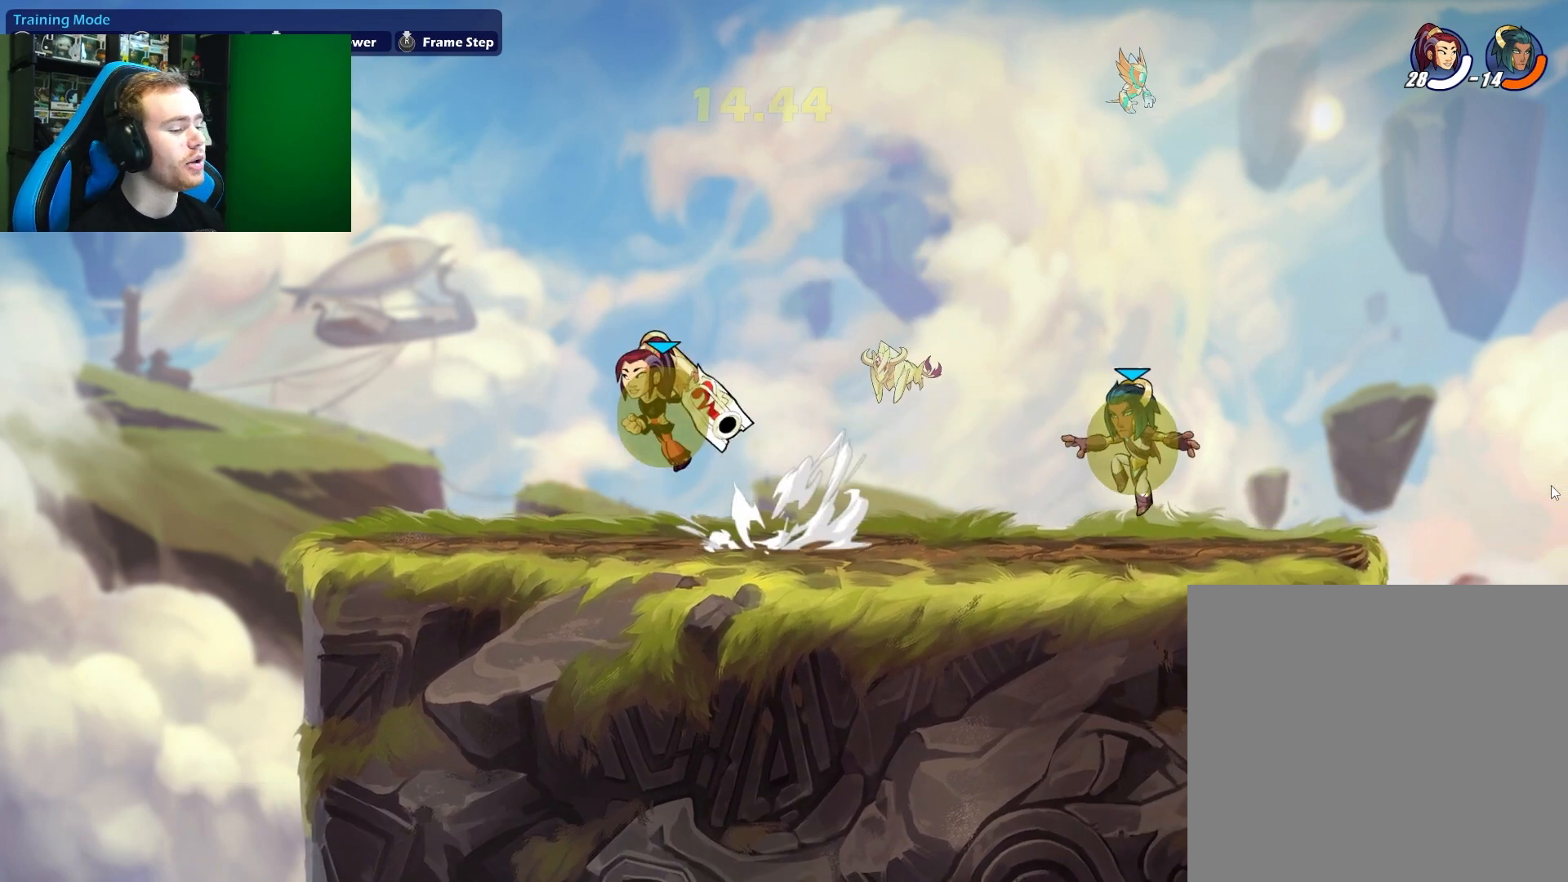
{"buttons": [], "left_stick": "right", "right_stick": "center", "events": [[33, "L1", "up"], [67, "left_stick", "down-left"], [100, "A", "up"], [200, "left_stick", "down-right"], [250, "left_stick", "right"]]}
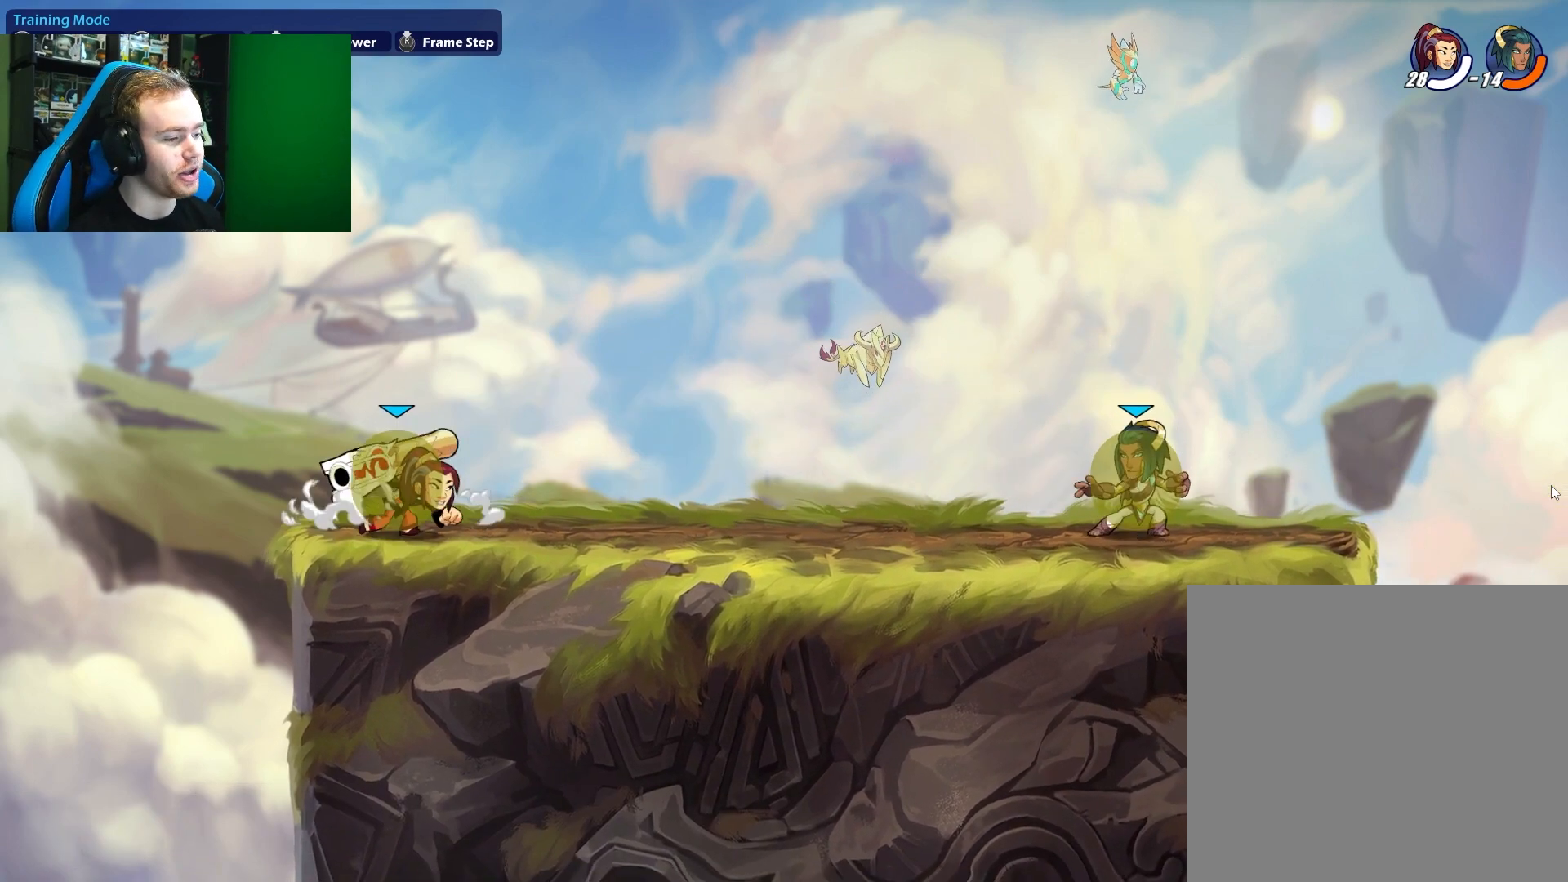
{"buttons": [], "left_stick": "down", "right_stick": "center", "events": [[50, "left_stick", "center"], [200, "left_stick", "down"], [267, "X", "down"], [467, "X", "up"]]}
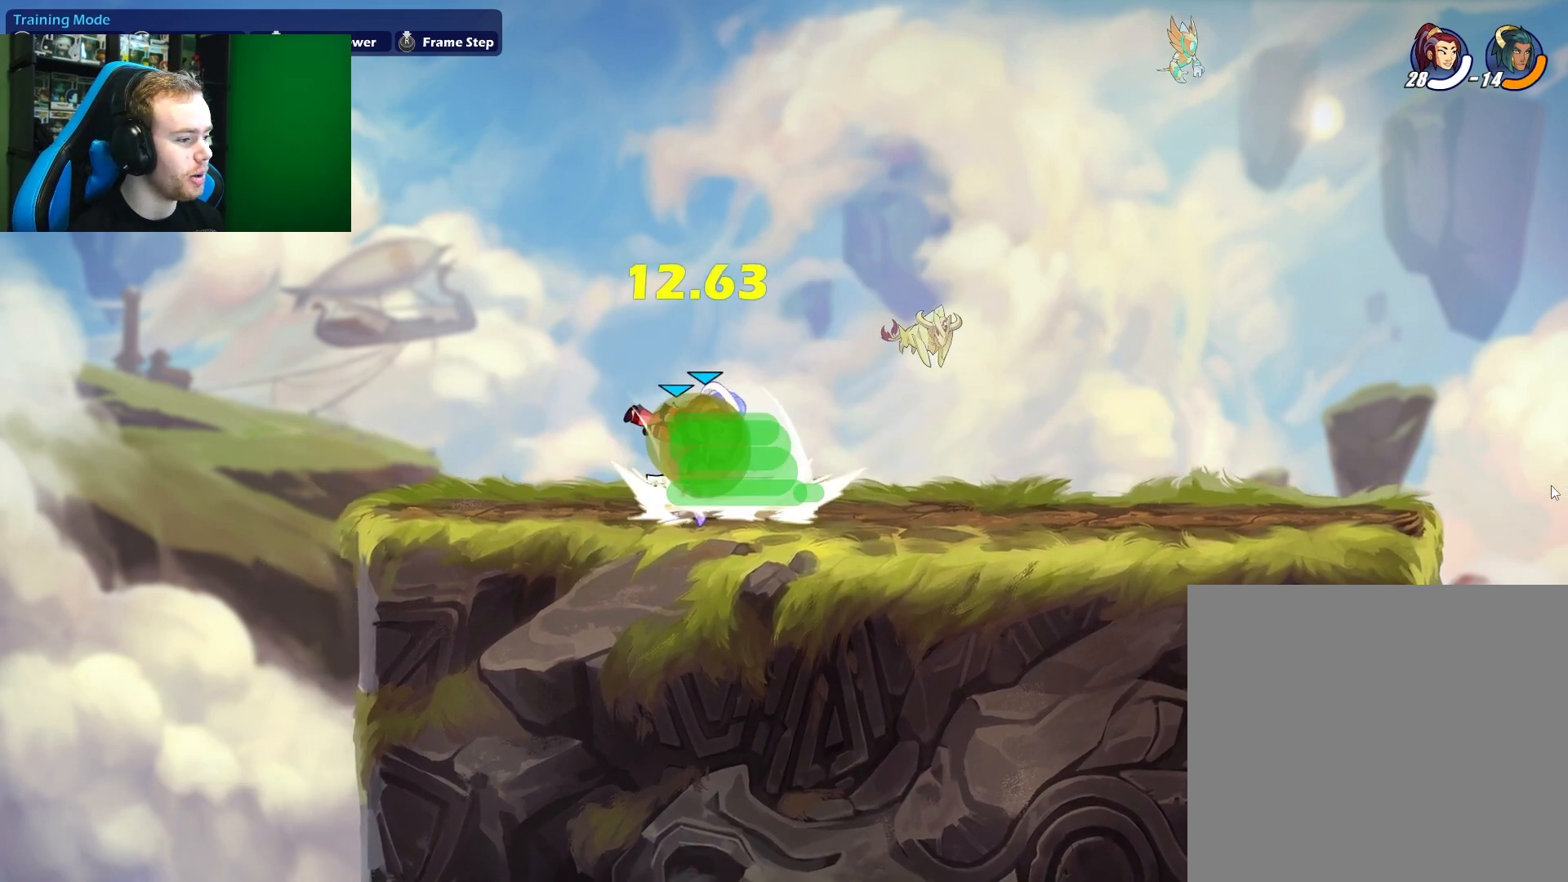
{"buttons": [], "left_stick": "center", "right_stick": "center", "events": [[200, "A", "down"], [217, "X", "down"], [433, "A", "up"], [433, "X", "up"], [500, "left_stick", "center"]]}
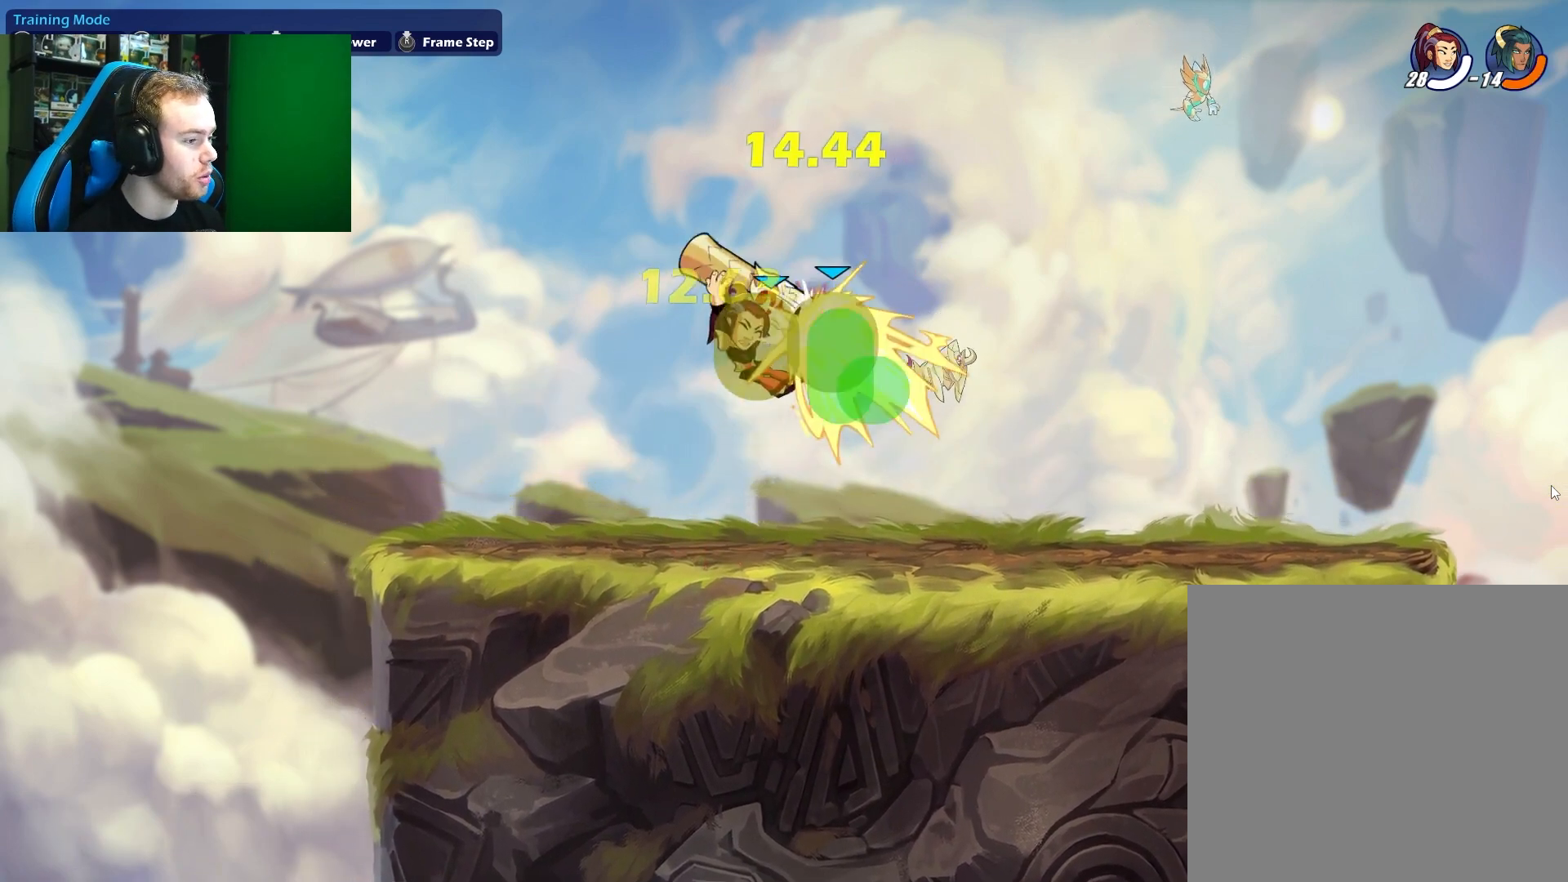
{"buttons": ["X"], "left_stick": "right", "right_stick": "center", "events": [[117, "left_stick", "right"], [350, "X", "down"]]}
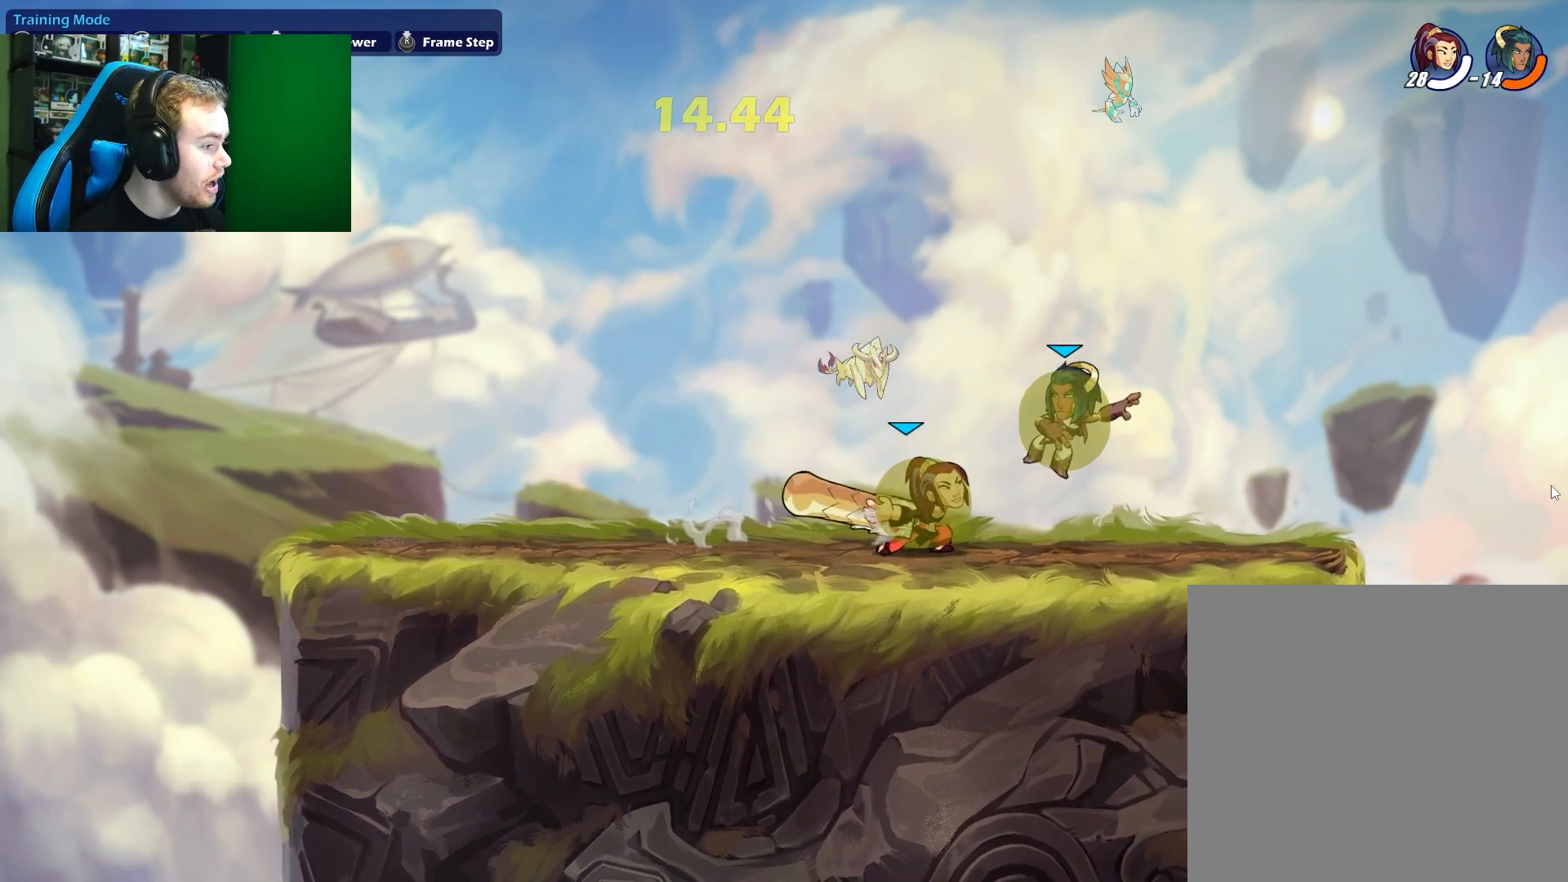
{"buttons": ["A"], "left_stick": "right", "right_stick": "center", "events": [[17, "X", "up"], [350, "A", "down"], [383, "X", "down"], [483, "X", "up"]]}
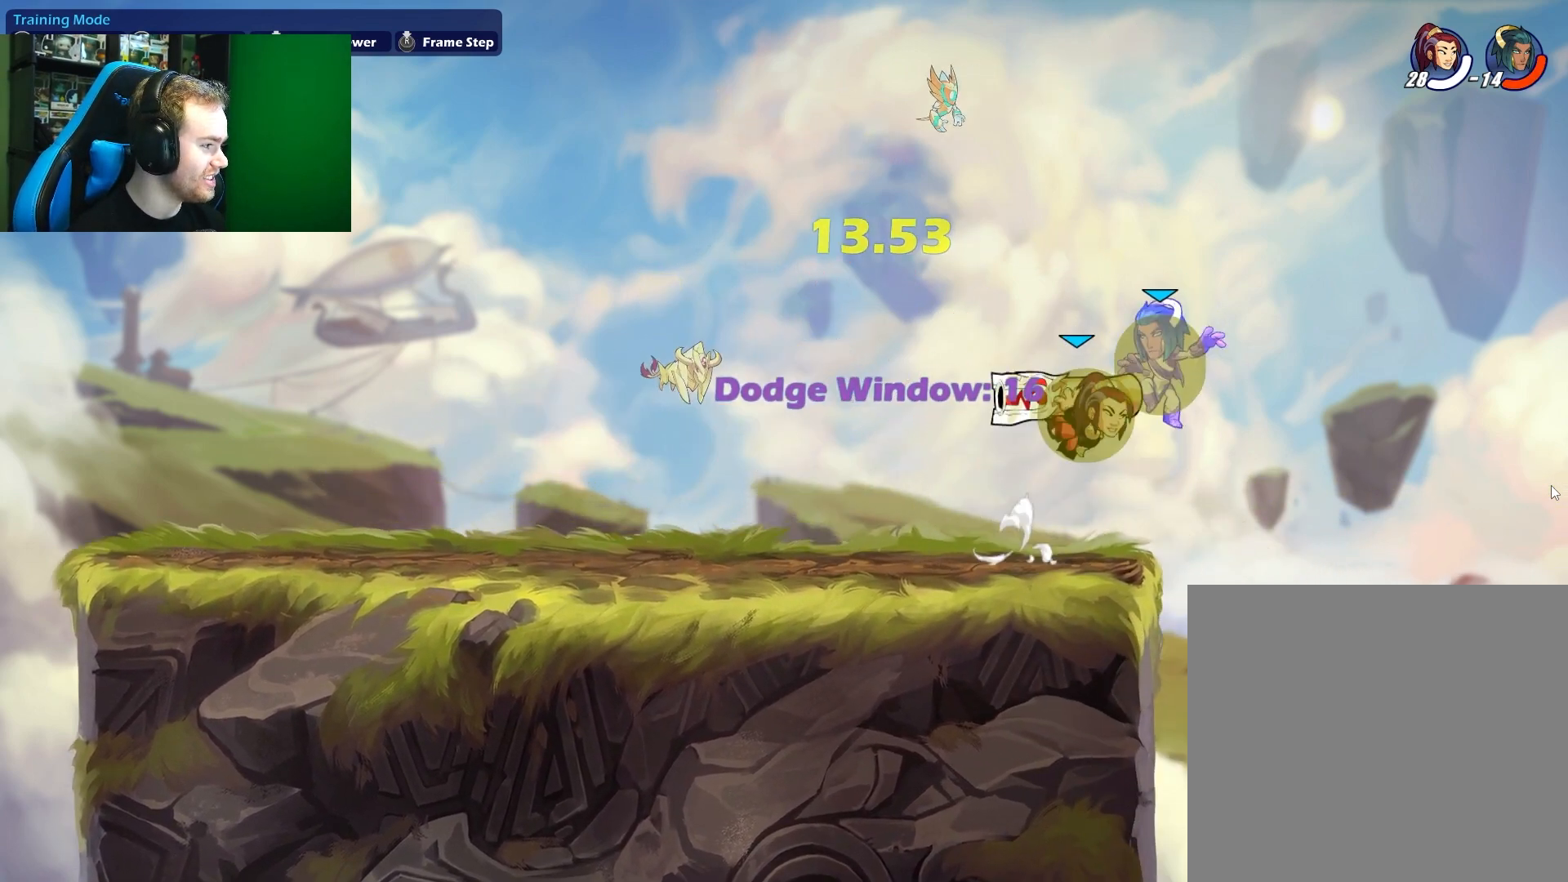
{"buttons": ["B"], "left_stick": "right", "right_stick": "center", "events": [[17, "A", "up"], [400, "B", "down"]]}
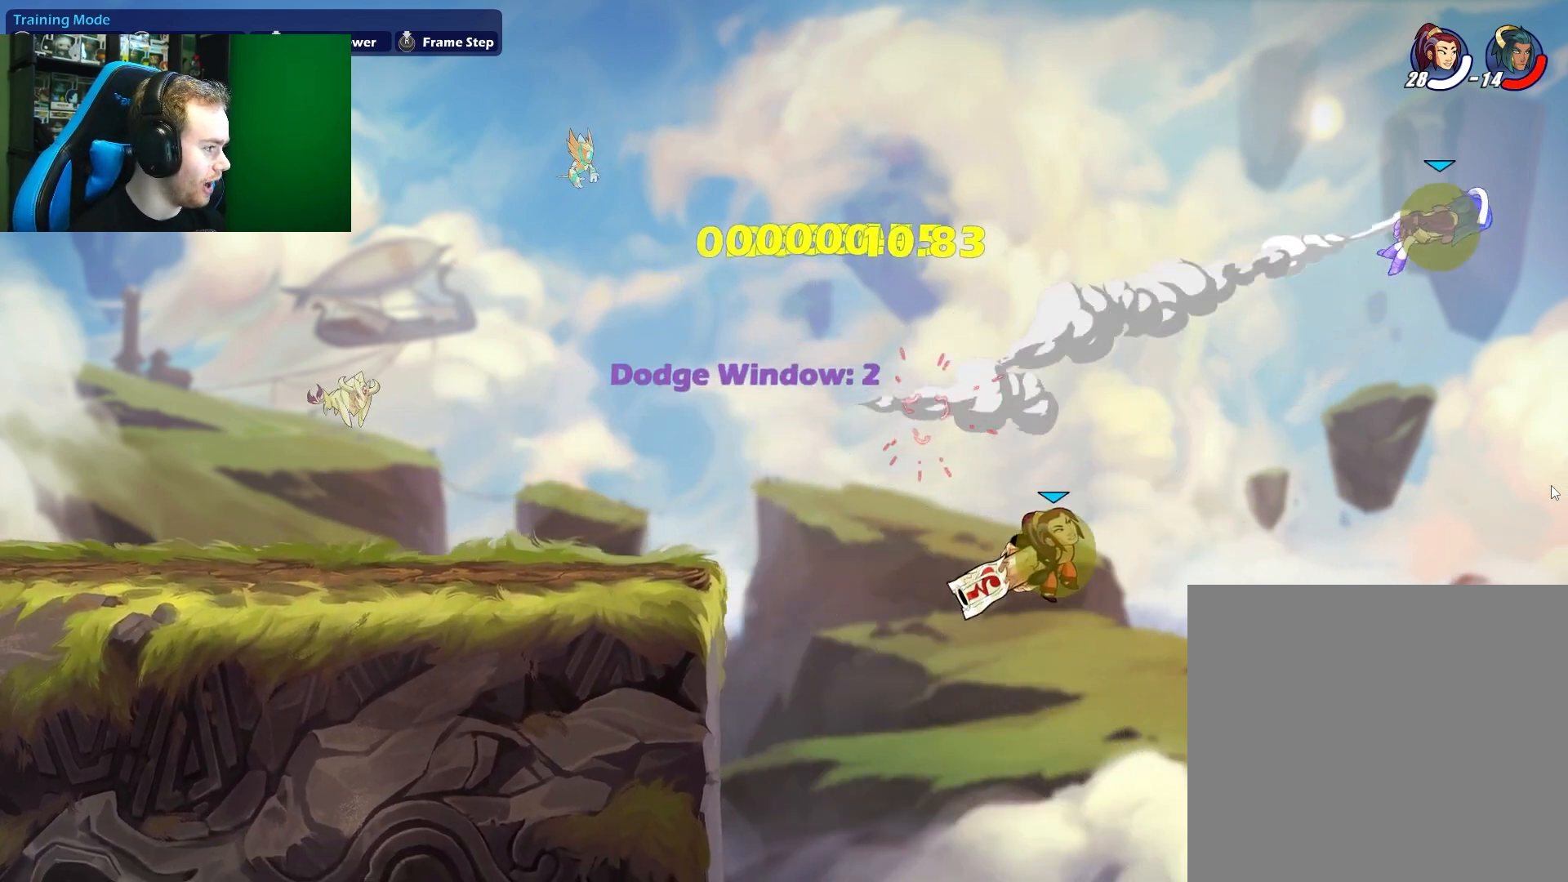
{"buttons": [], "left_stick": "left", "right_stick": "center", "events": [[167, "left_stick", "center"], [300, "B", "up"], [467, "left_stick", "left"]]}
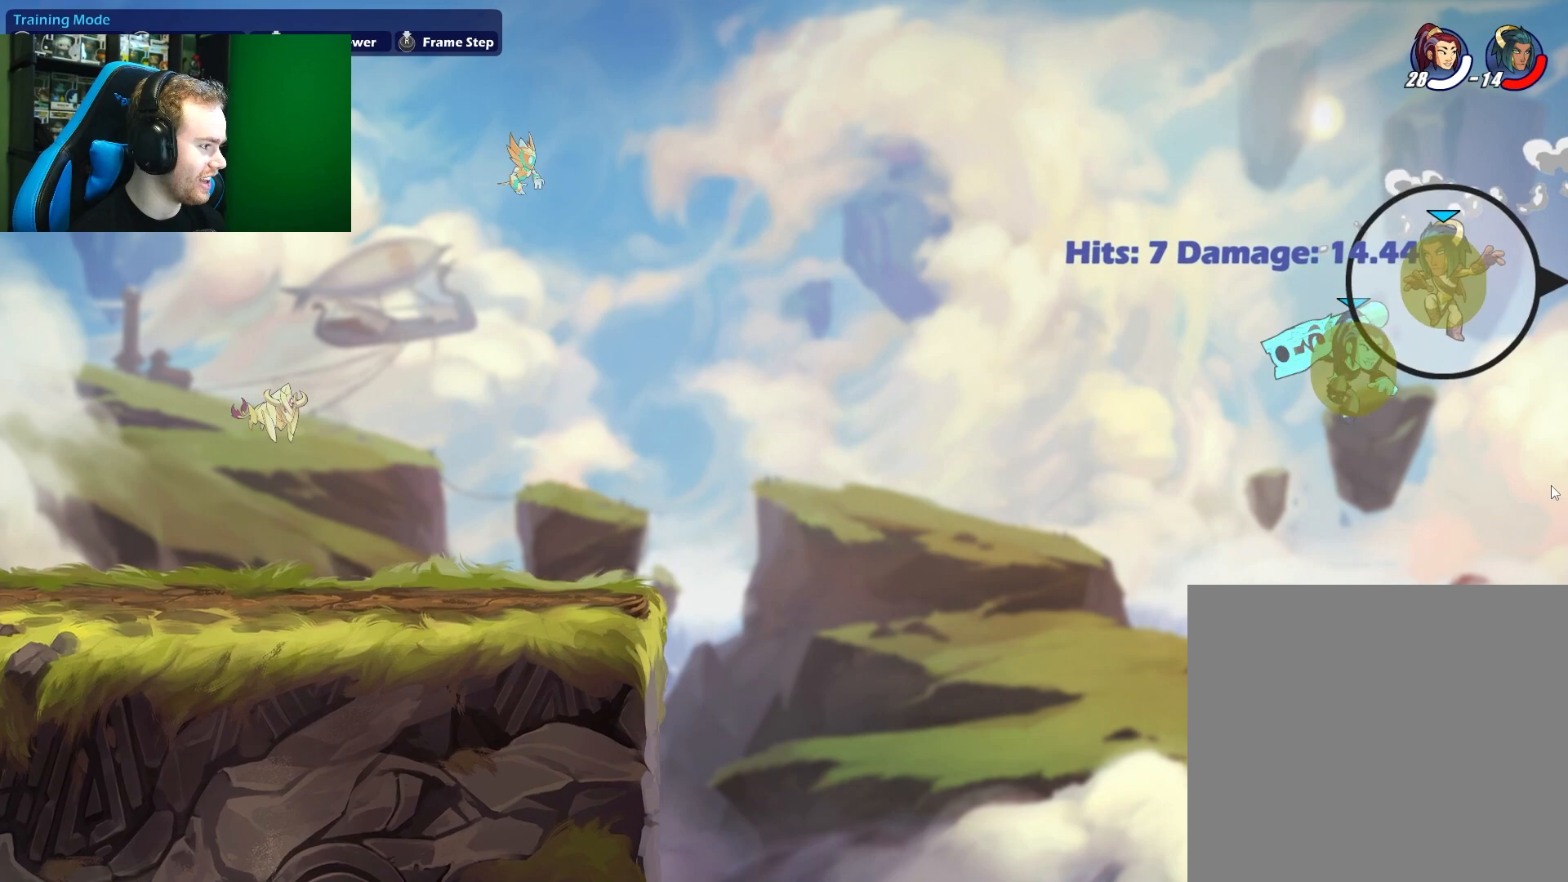
{"buttons": [], "left_stick": "left", "right_stick": "center", "events": [[133, "A", "down"], [217, "X", "down"], [283, "A", "up"], [350, "X", "up"]]}
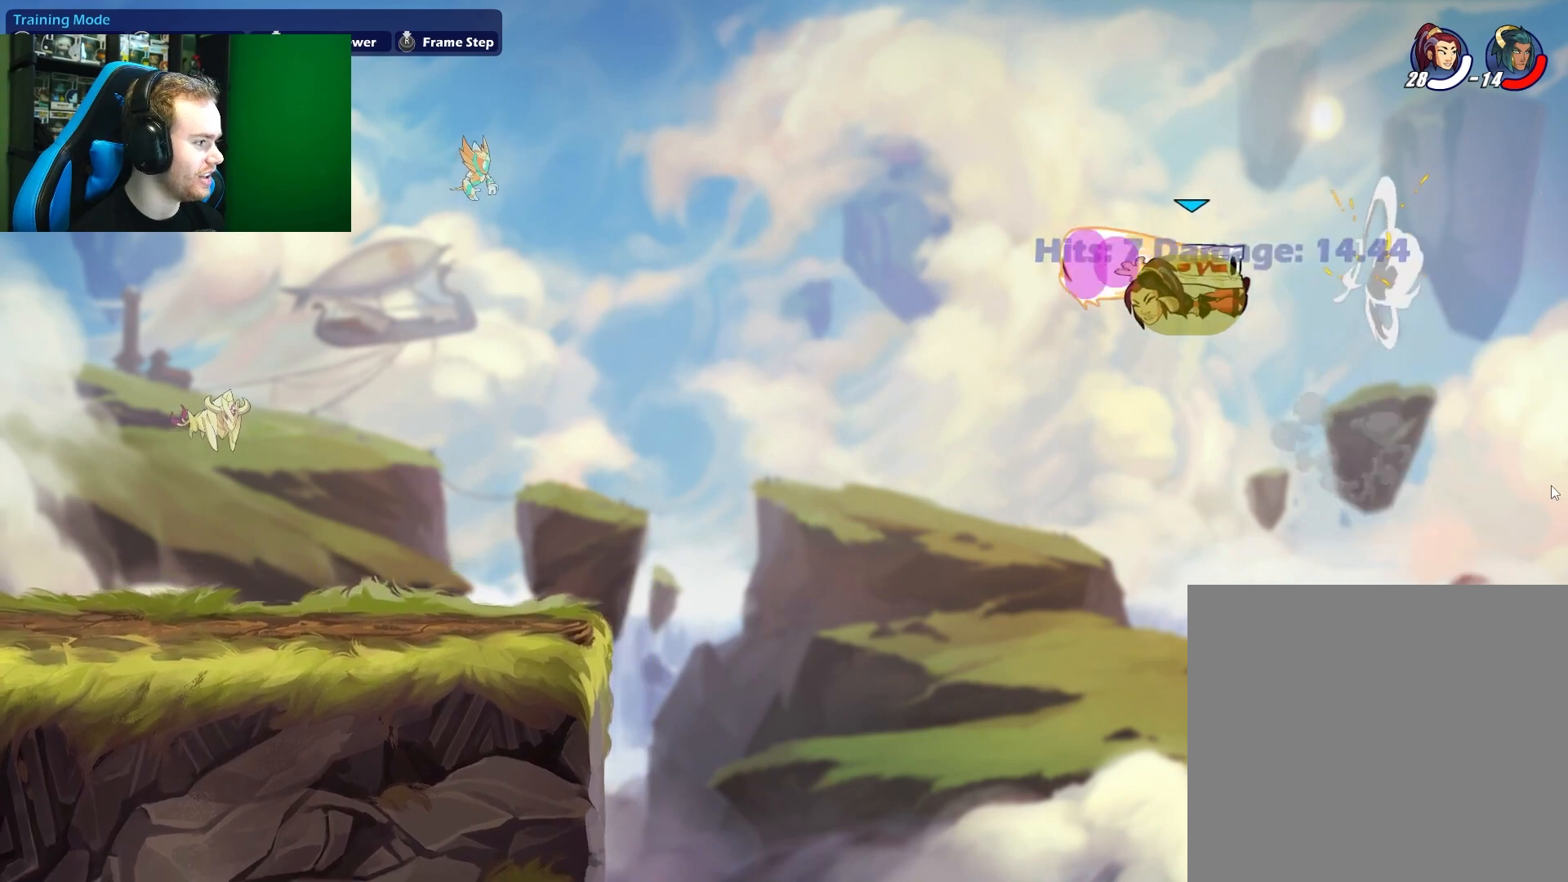
{"buttons": ["L1"], "left_stick": "up-left", "right_stick": "center", "events": [[67, "left_stick", "up-left"], [467, "L1", "down"]]}
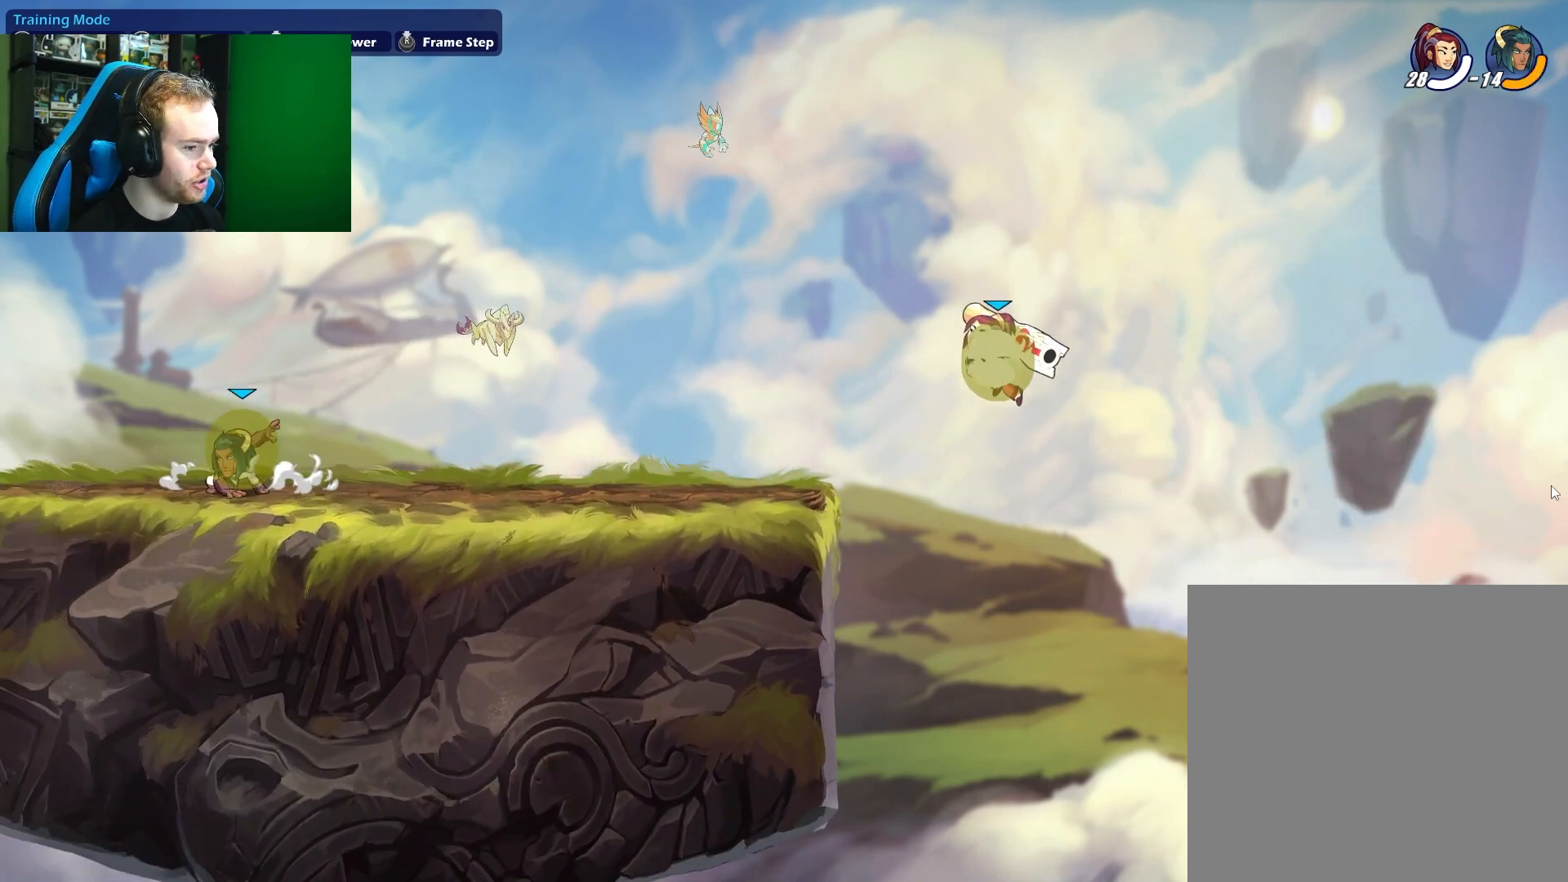
{"buttons": ["SELECT"], "left_stick": "center", "right_stick": "center", "events": [[117, "L1", "up"], [150, "left_stick", "down-left"], [317, "left_stick", "center"], [433, "SELECT", "down"]]}
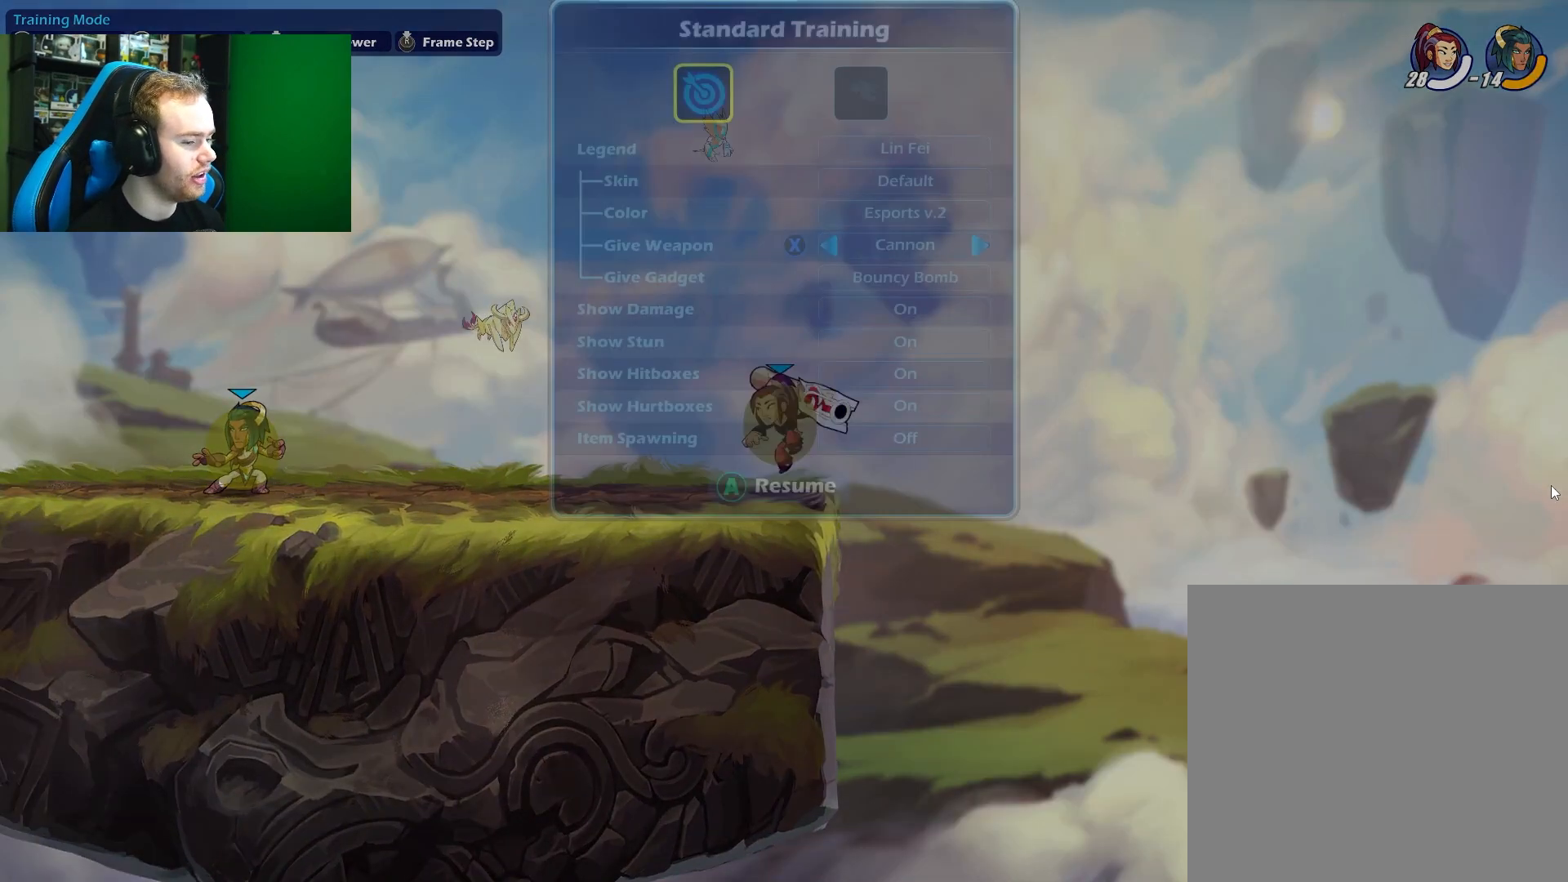
{"buttons": [], "left_stick": "center", "right_stick": "center", "events": [[50, "SELECT", "up"]]}
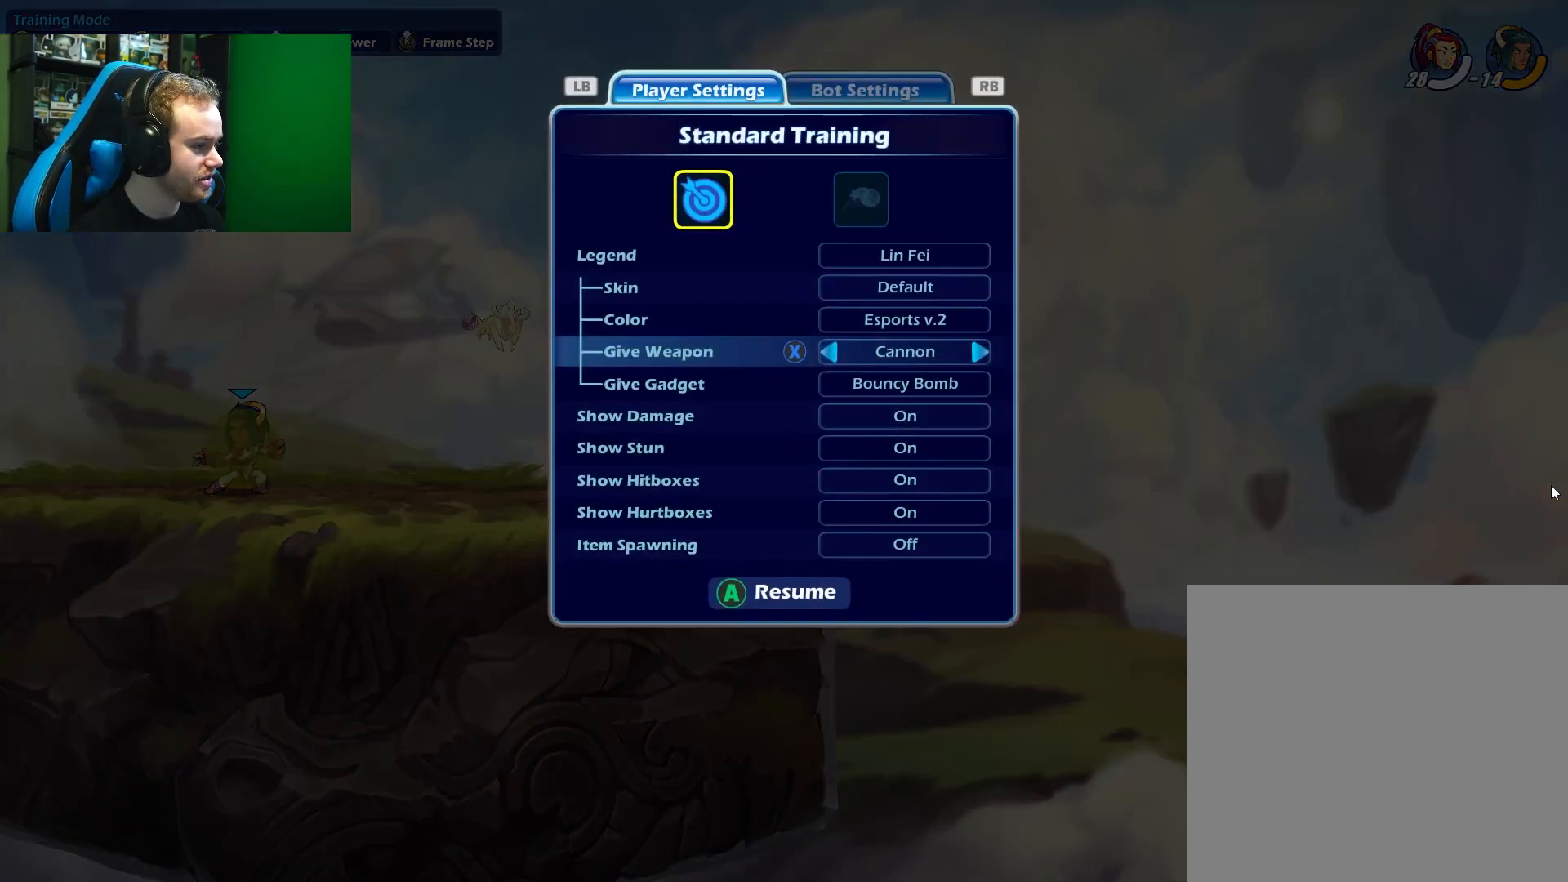
{"buttons": [], "left_stick": "down", "right_stick": "center", "events": [[33, "R2", "down"], [167, "R2", "up"], [250, "left_stick", "up"], [333, "left_stick", "center"], [467, "left_stick", "down"]]}
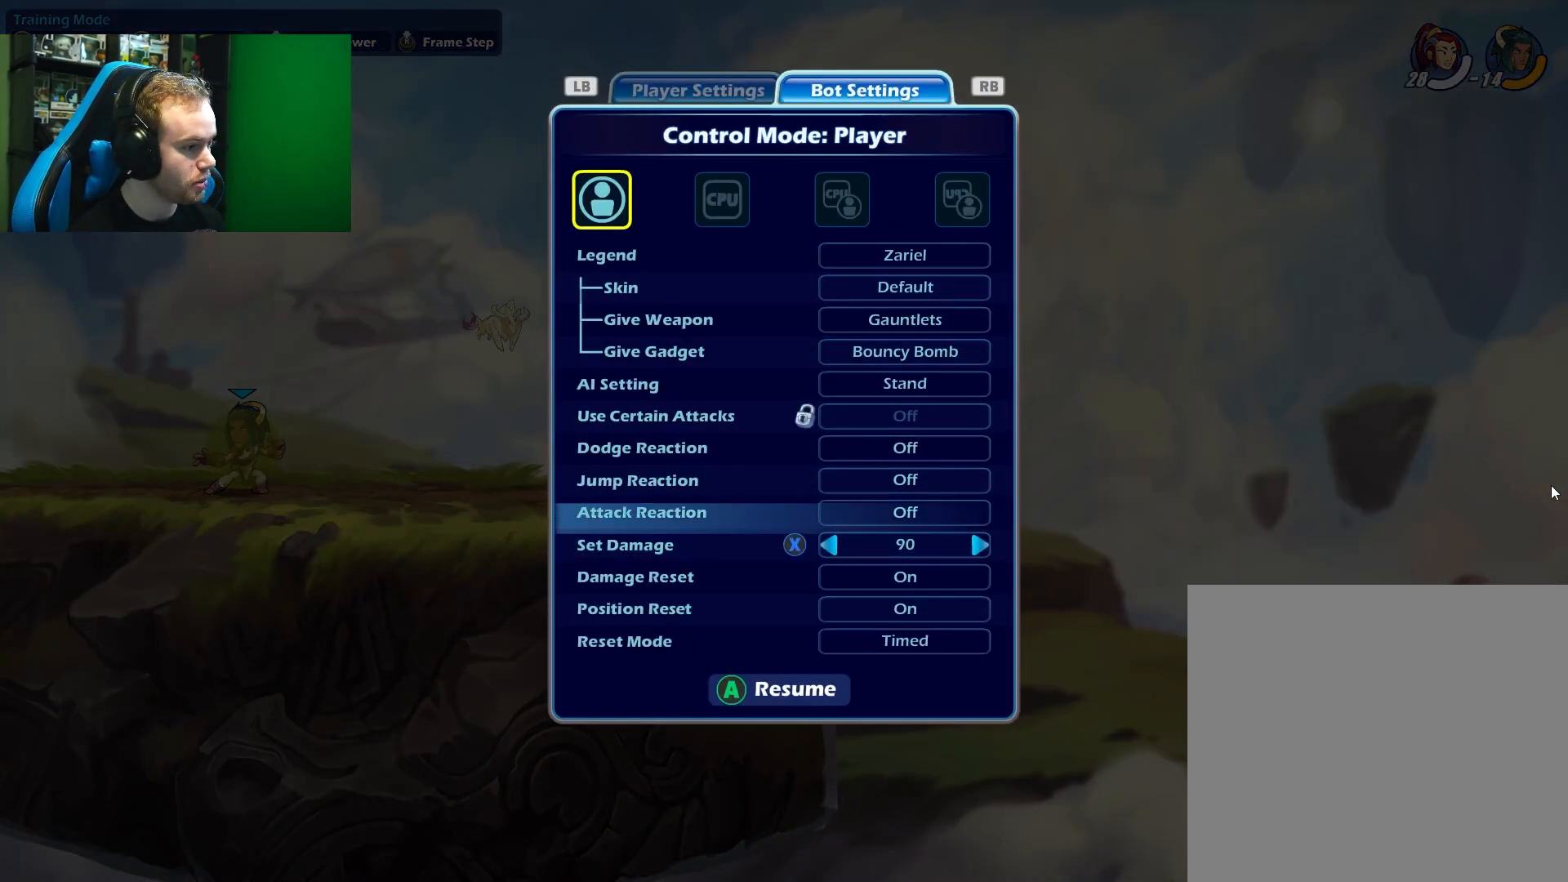
{"buttons": [], "left_stick": "left", "right_stick": "center", "events": [[100, "left_stick", "center"], [167, "left_stick", "left"]]}
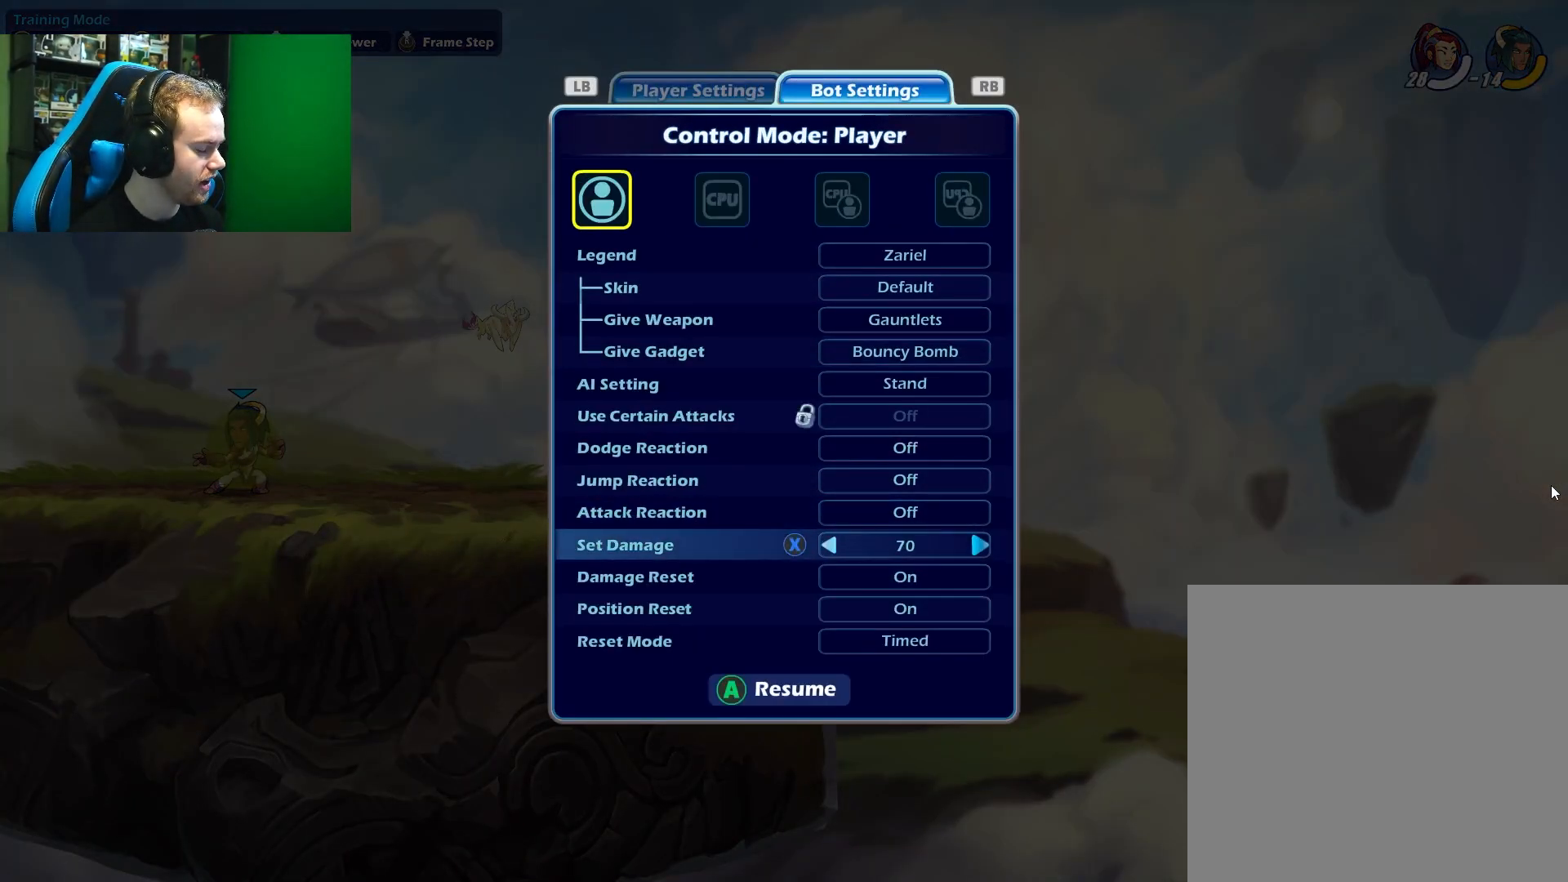
{"buttons": [], "left_stick": "left", "right_stick": "center", "events": []}
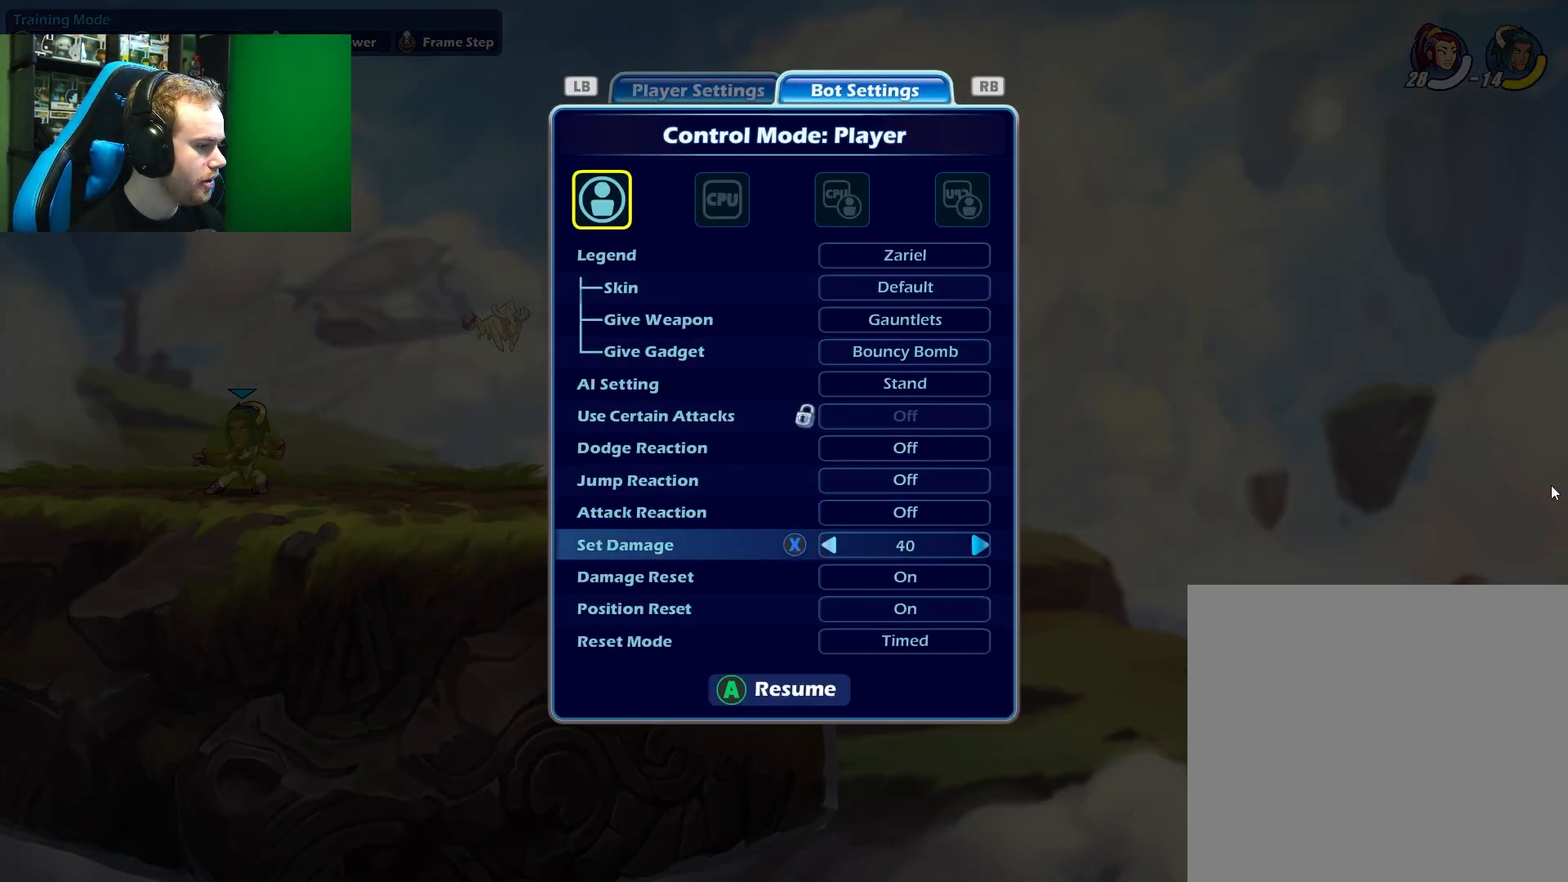
{"buttons": [], "left_stick": "center", "right_stick": "center", "events": [[200, "left_stick", "center"], [333, "left_stick", "left"], [500, "left_stick", "center"]]}